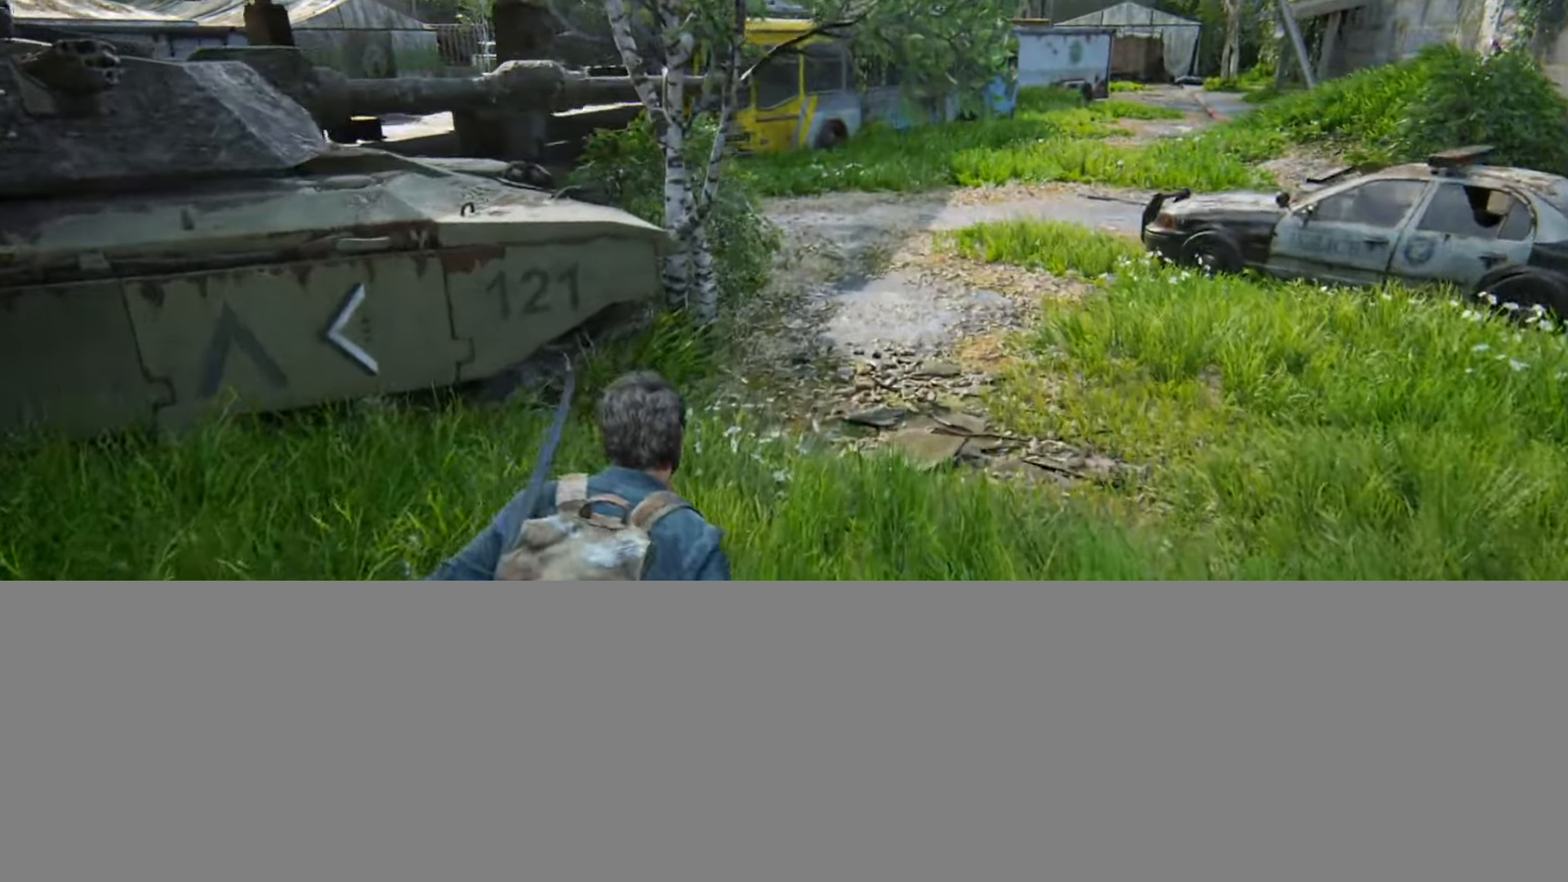
Gameplay with a controller (PlayStation layout); each line is a JSON object with the inputs held at the frame after it. "events" lists button and stick changes between this image and that frame as [ms after this image, input, new state], when the widget could be followed in between.
{"buttons": ["L2"], "left_stick": "up", "right_stick": "center", "events": []}
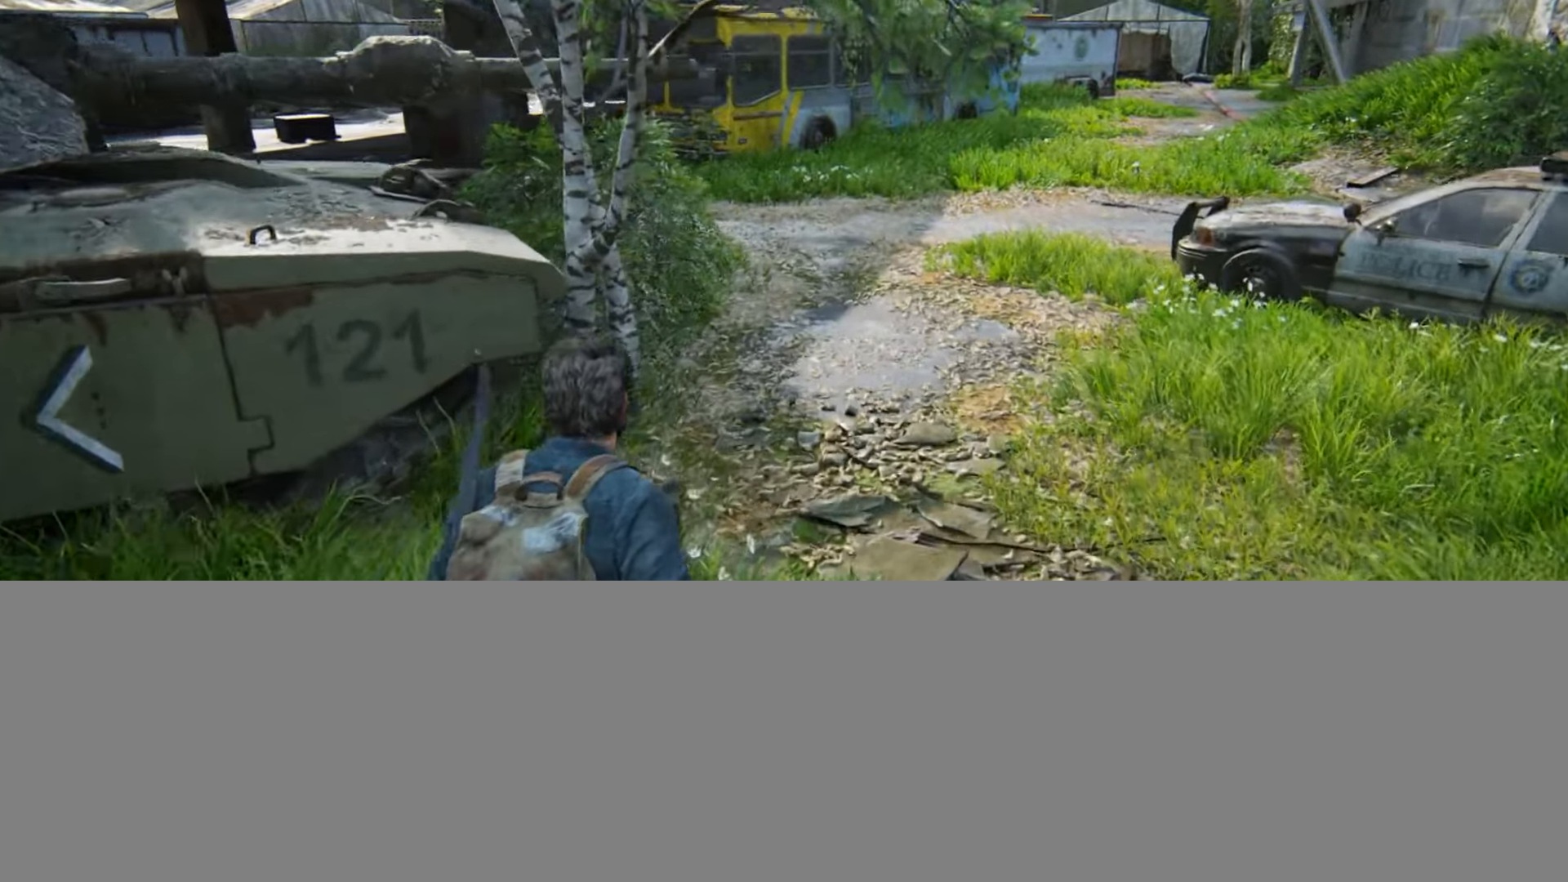
{"buttons": ["L2"], "left_stick": "up", "right_stick": "center", "events": [[317, "CIRCLE", "down"], [317, "right_stick", "up"], [450, "CIRCLE", "up"], [501, "right_stick", "center"]]}
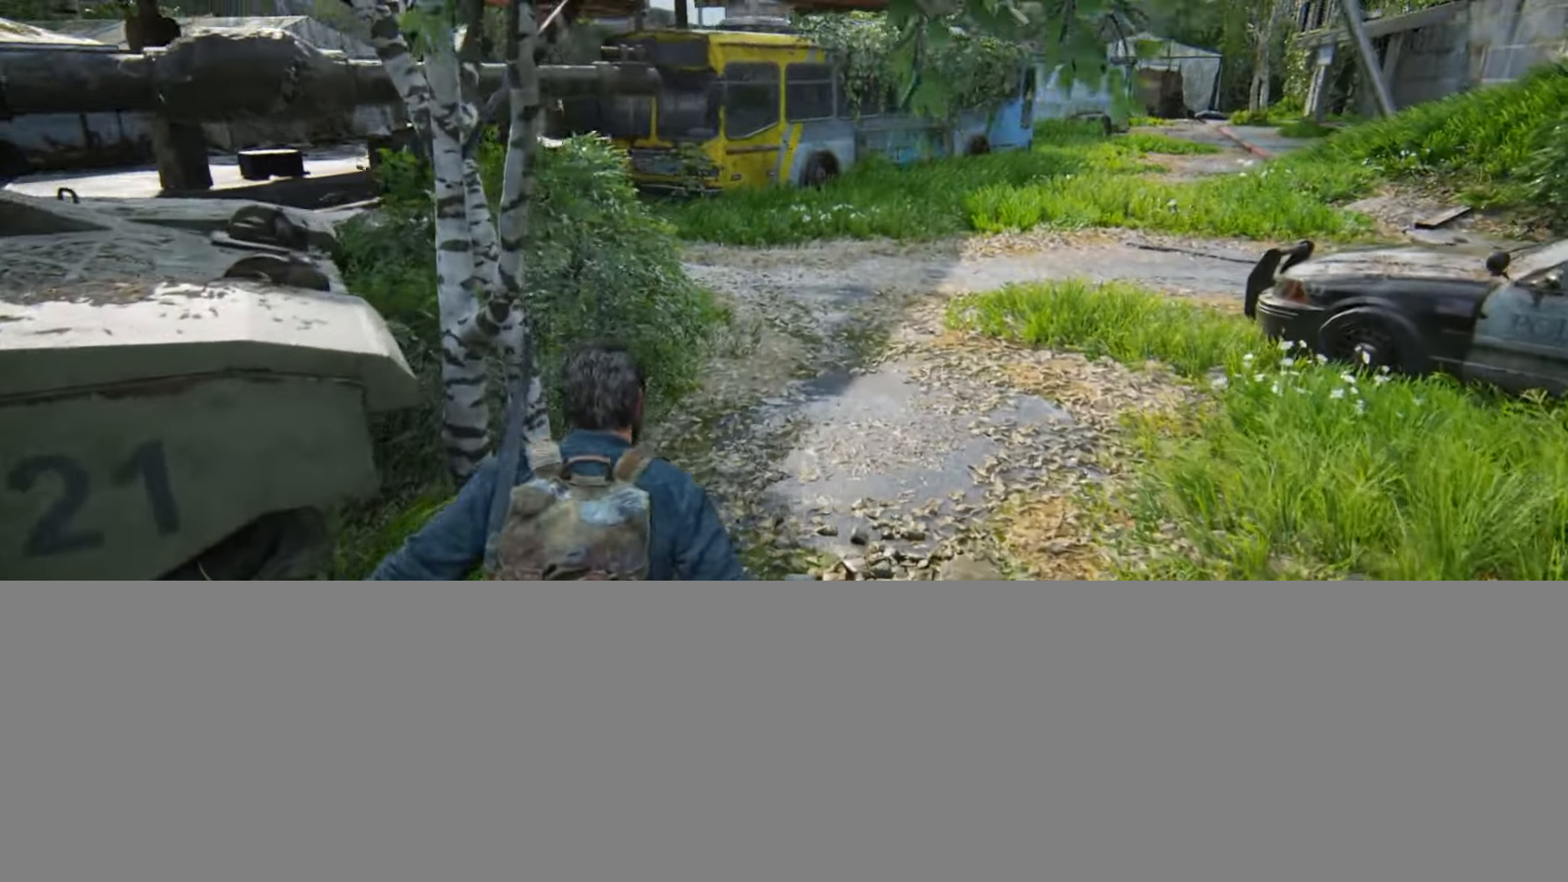
{"buttons": [], "left_stick": "up", "right_stick": "up-left", "events": [[16, "L2", "up"], [250, "right_stick", "up-left"]]}
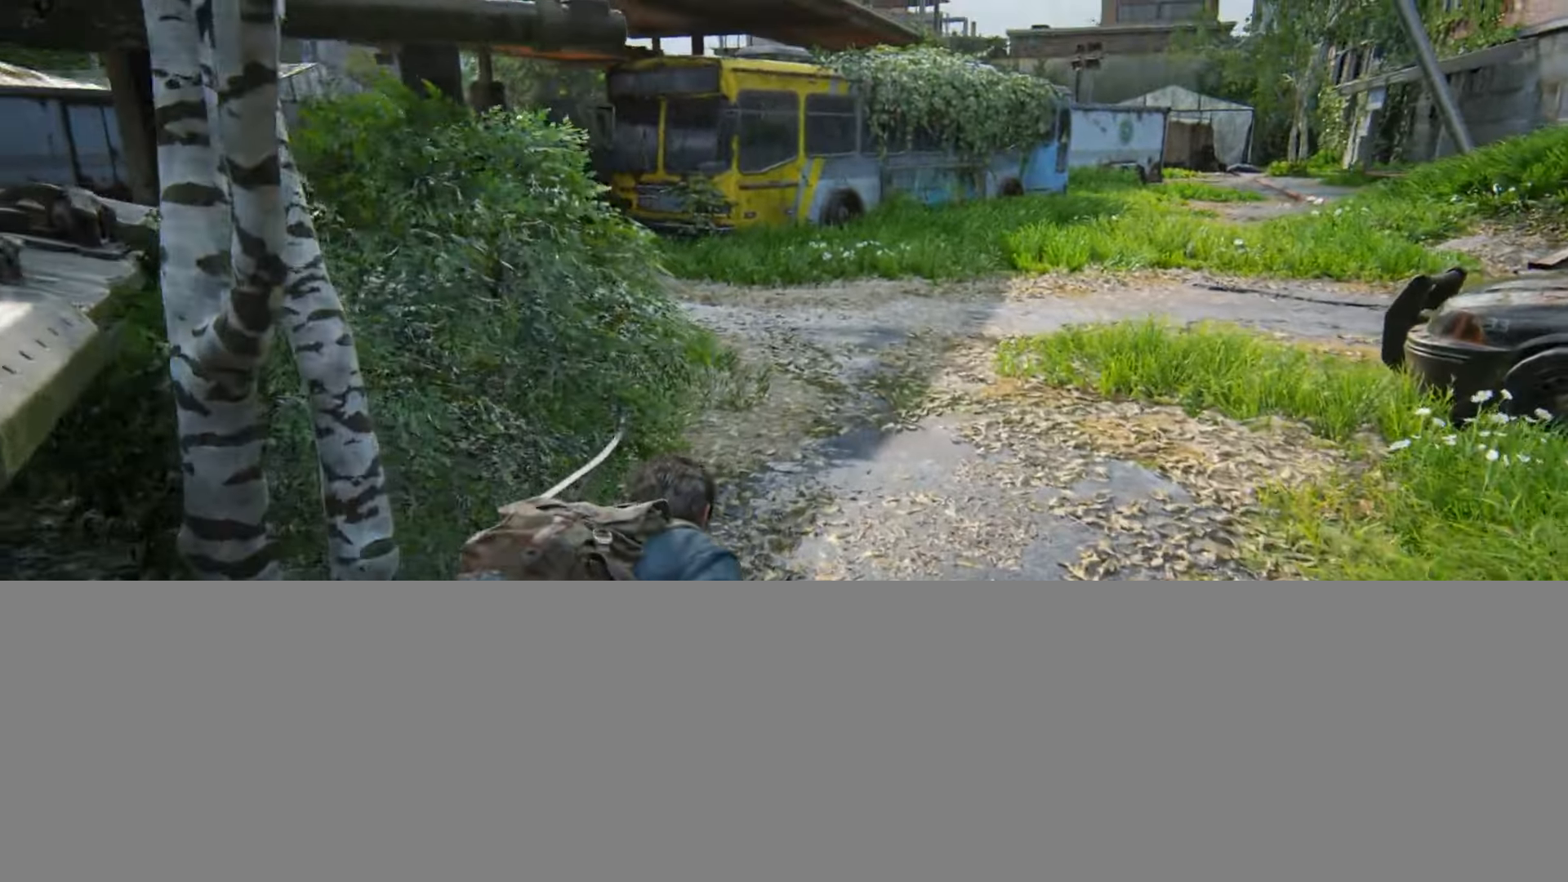
{"buttons": [], "left_stick": "up", "right_stick": "up-left", "events": []}
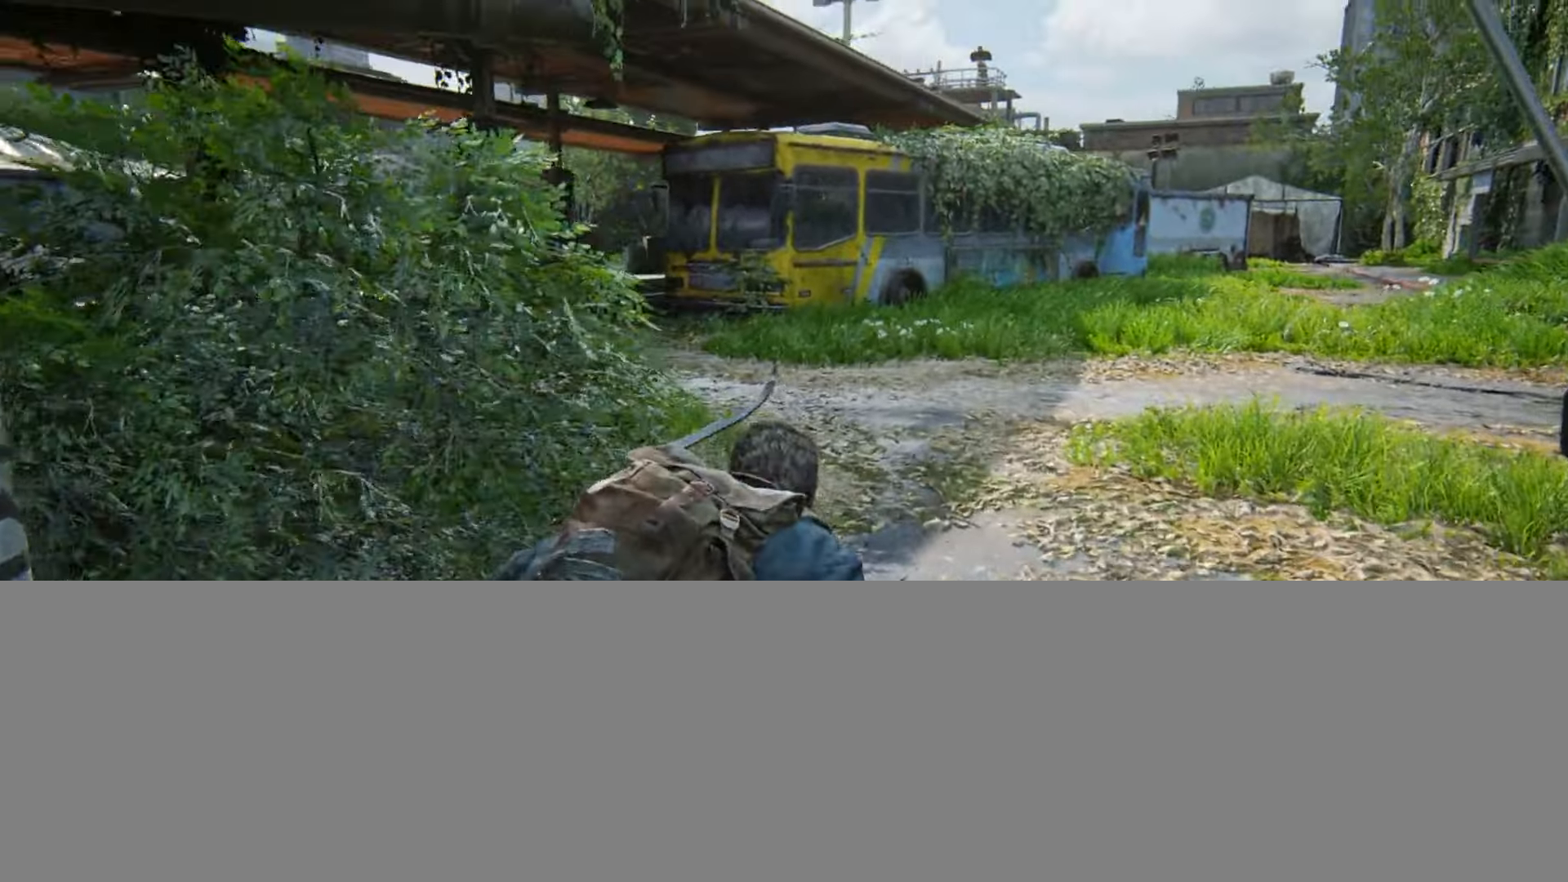
{"buttons": [], "left_stick": "up", "right_stick": "up-left", "events": []}
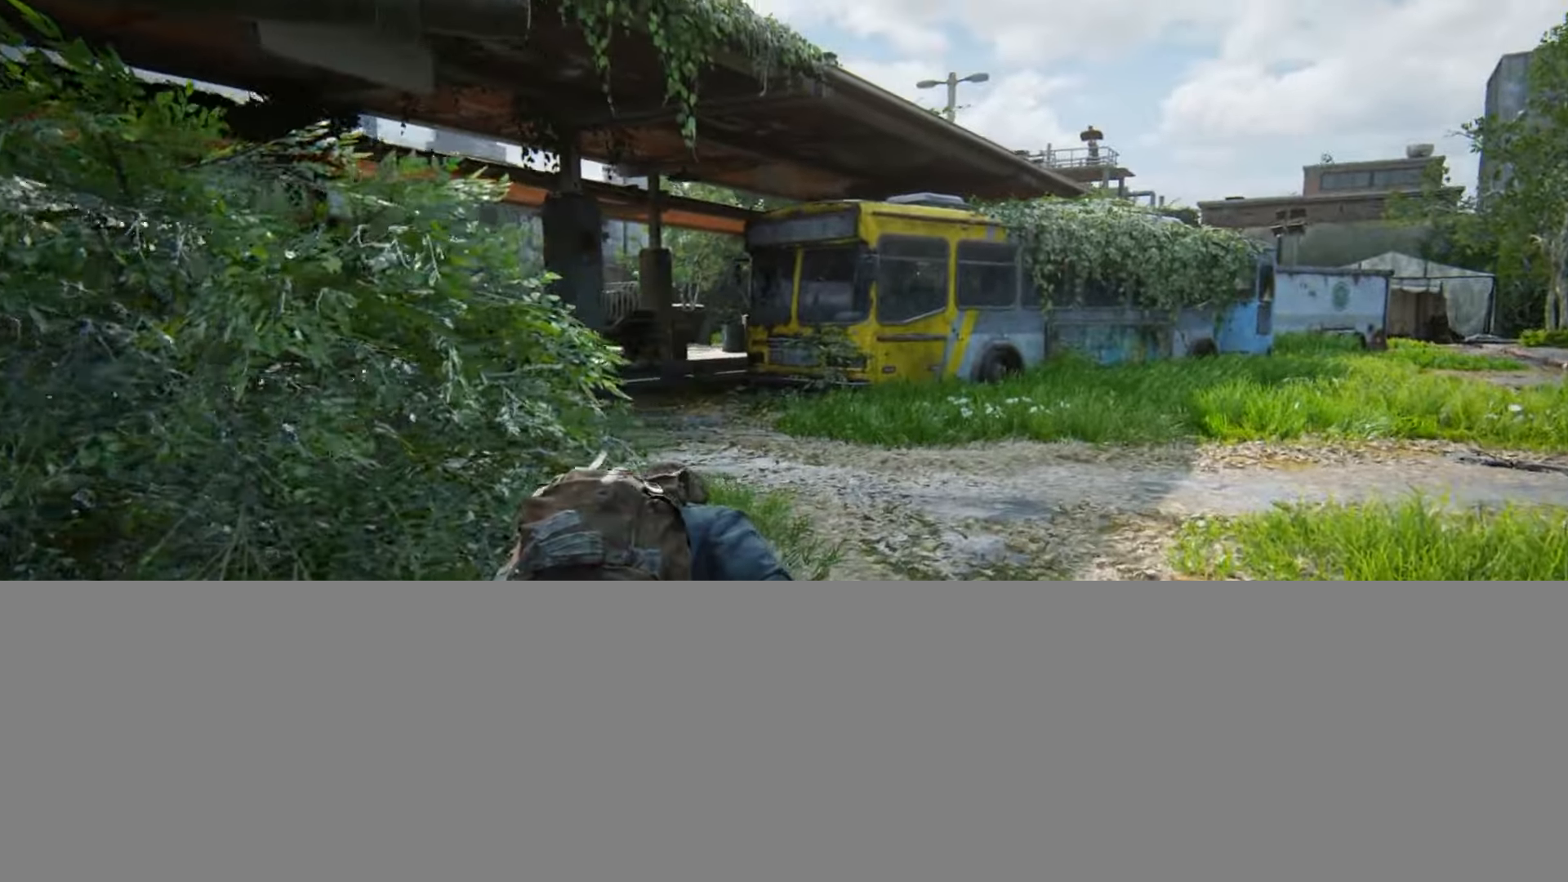
{"buttons": [], "left_stick": "up", "right_stick": "center", "events": [[167, "right_stick", "center"]]}
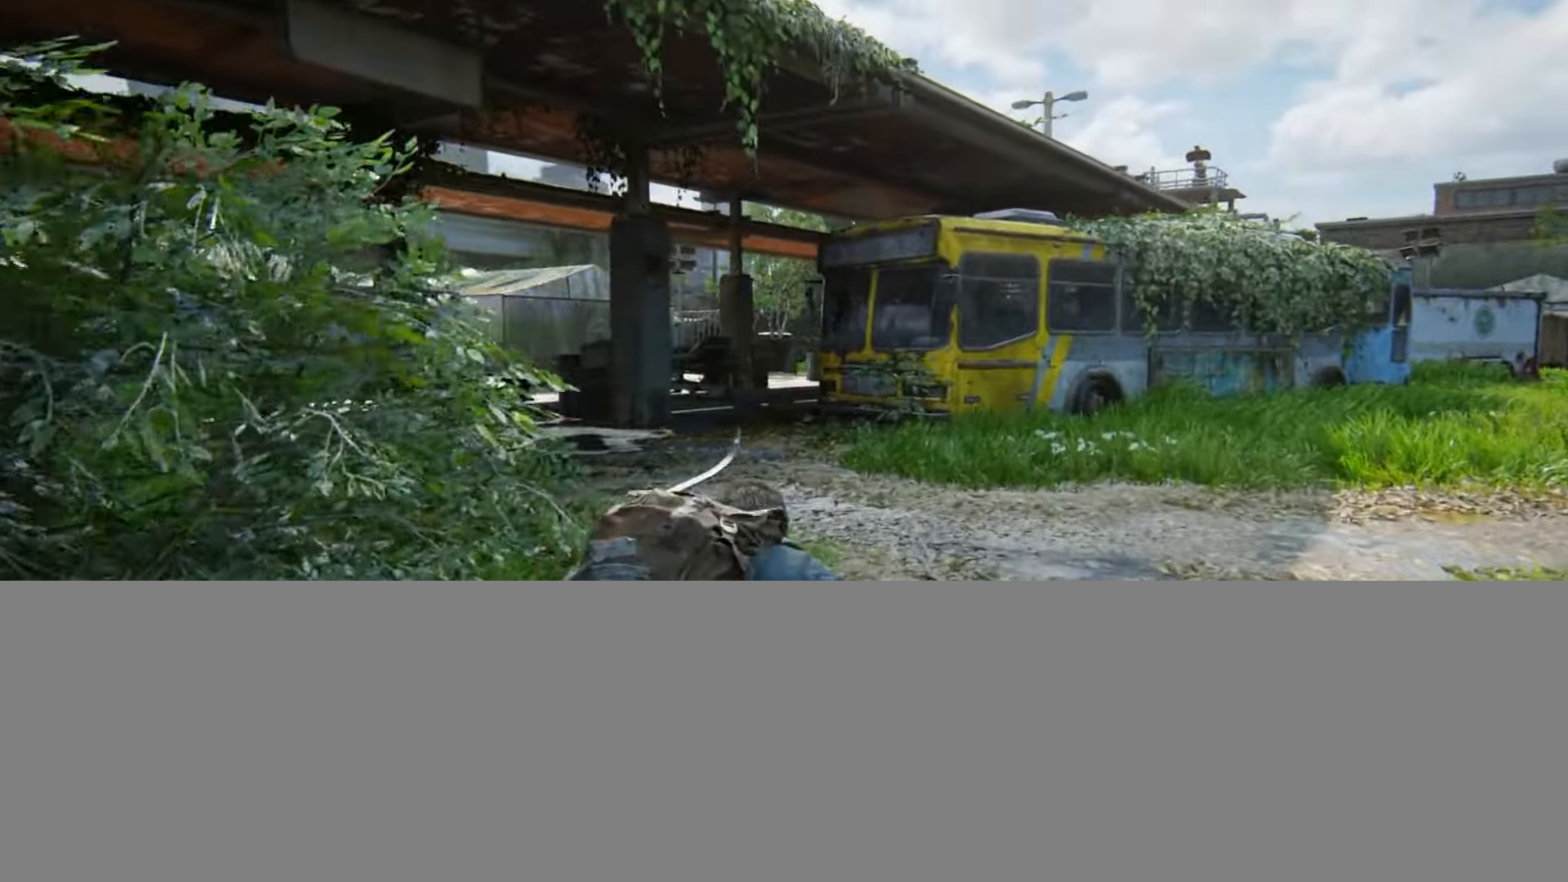
{"buttons": [], "left_stick": "up", "right_stick": "center", "events": []}
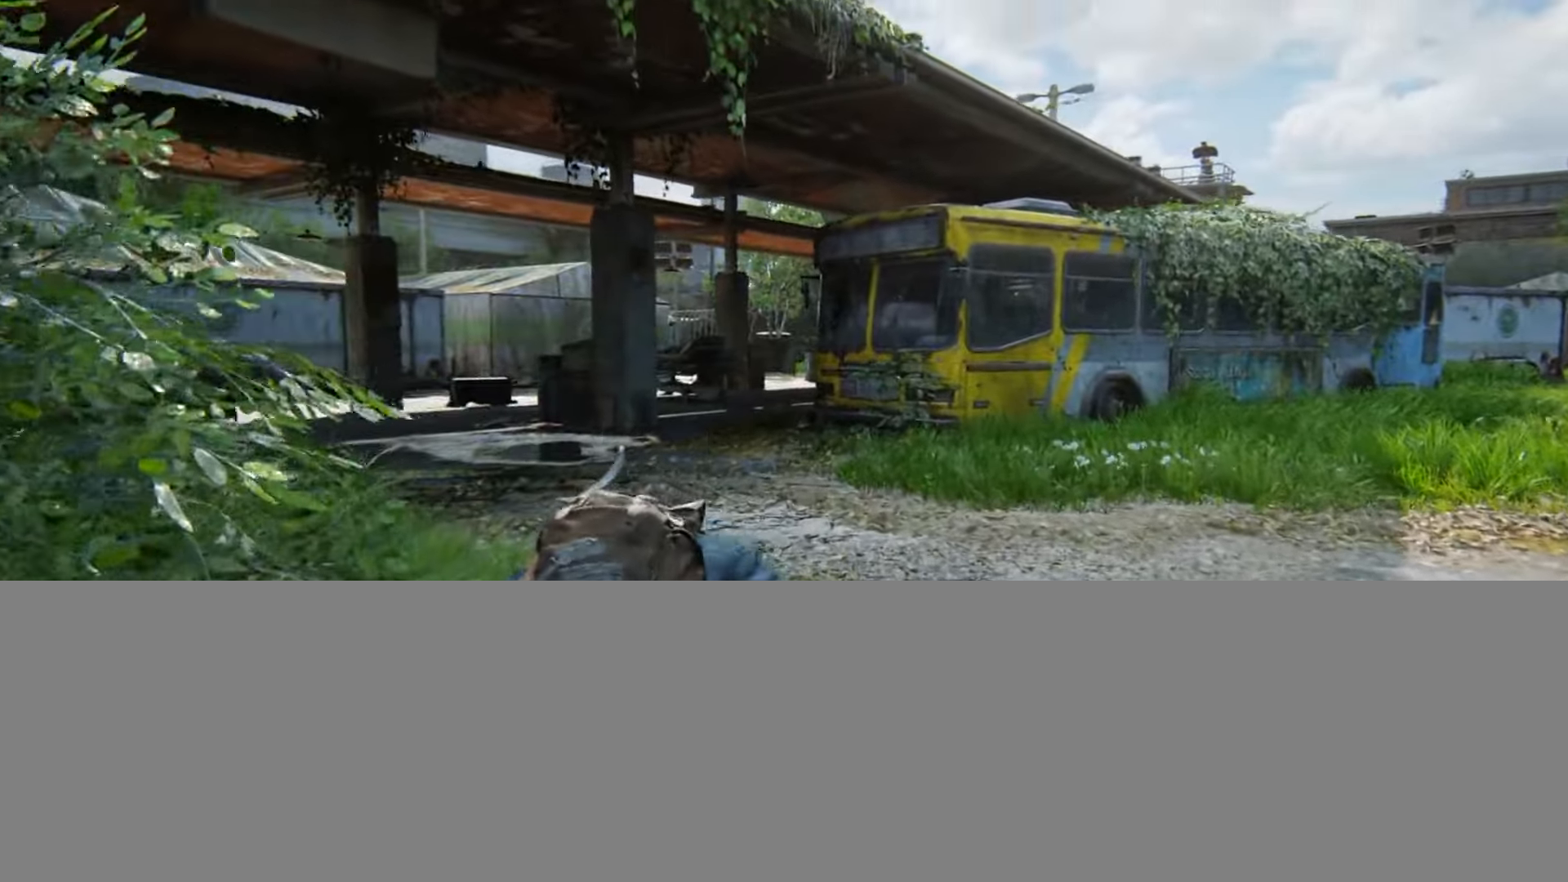
{"buttons": [], "left_stick": "up", "right_stick": "center", "events": [[100, "right_stick", "down"], [234, "right_stick", "center"]]}
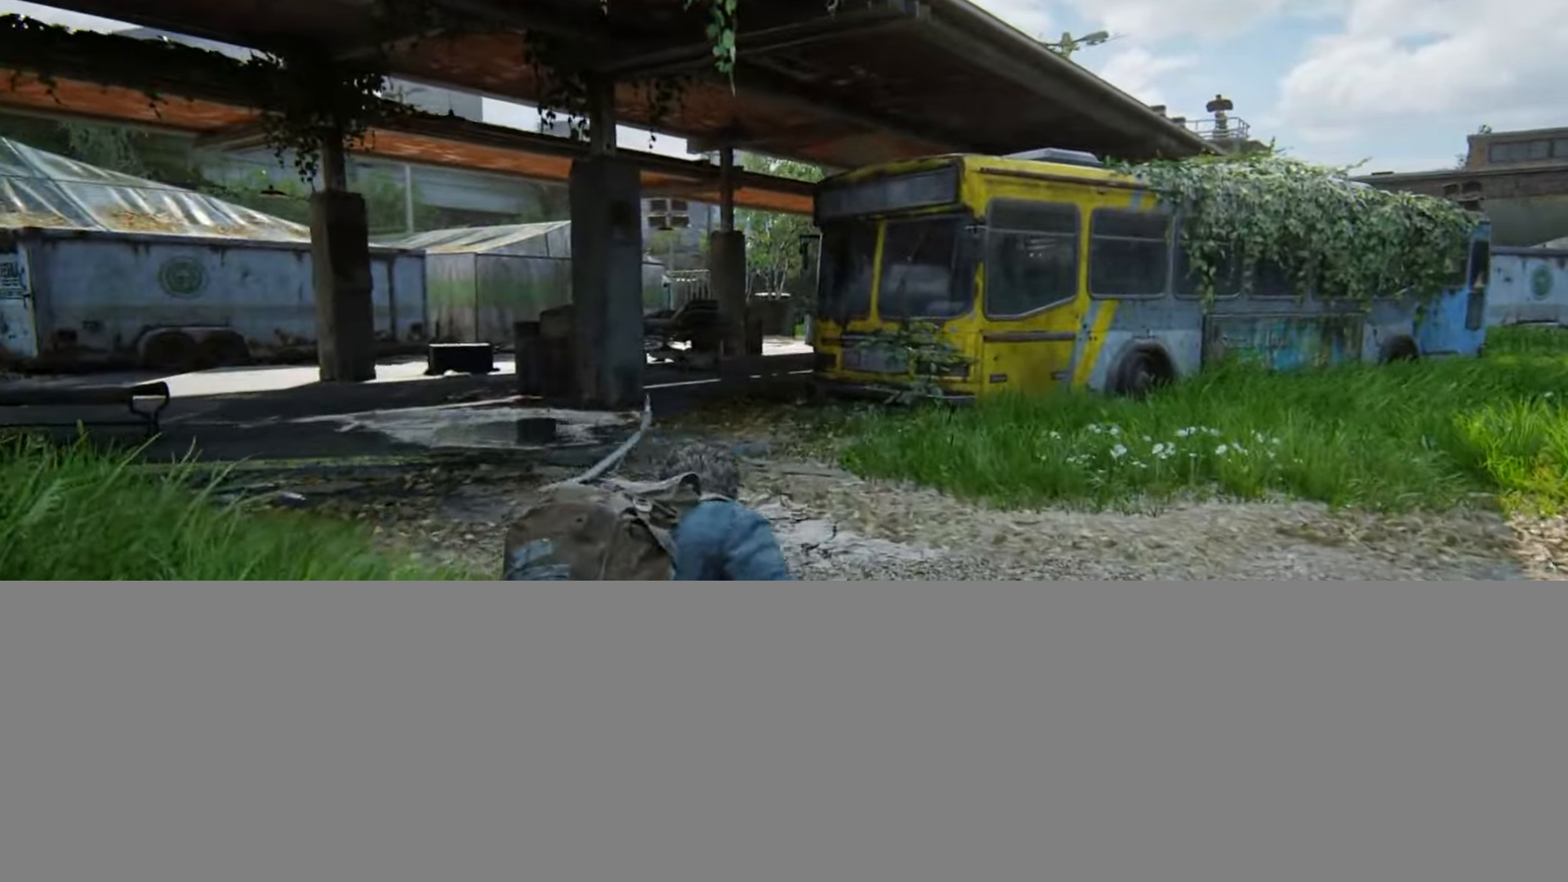
{"buttons": [], "left_stick": "up", "right_stick": "center", "events": []}
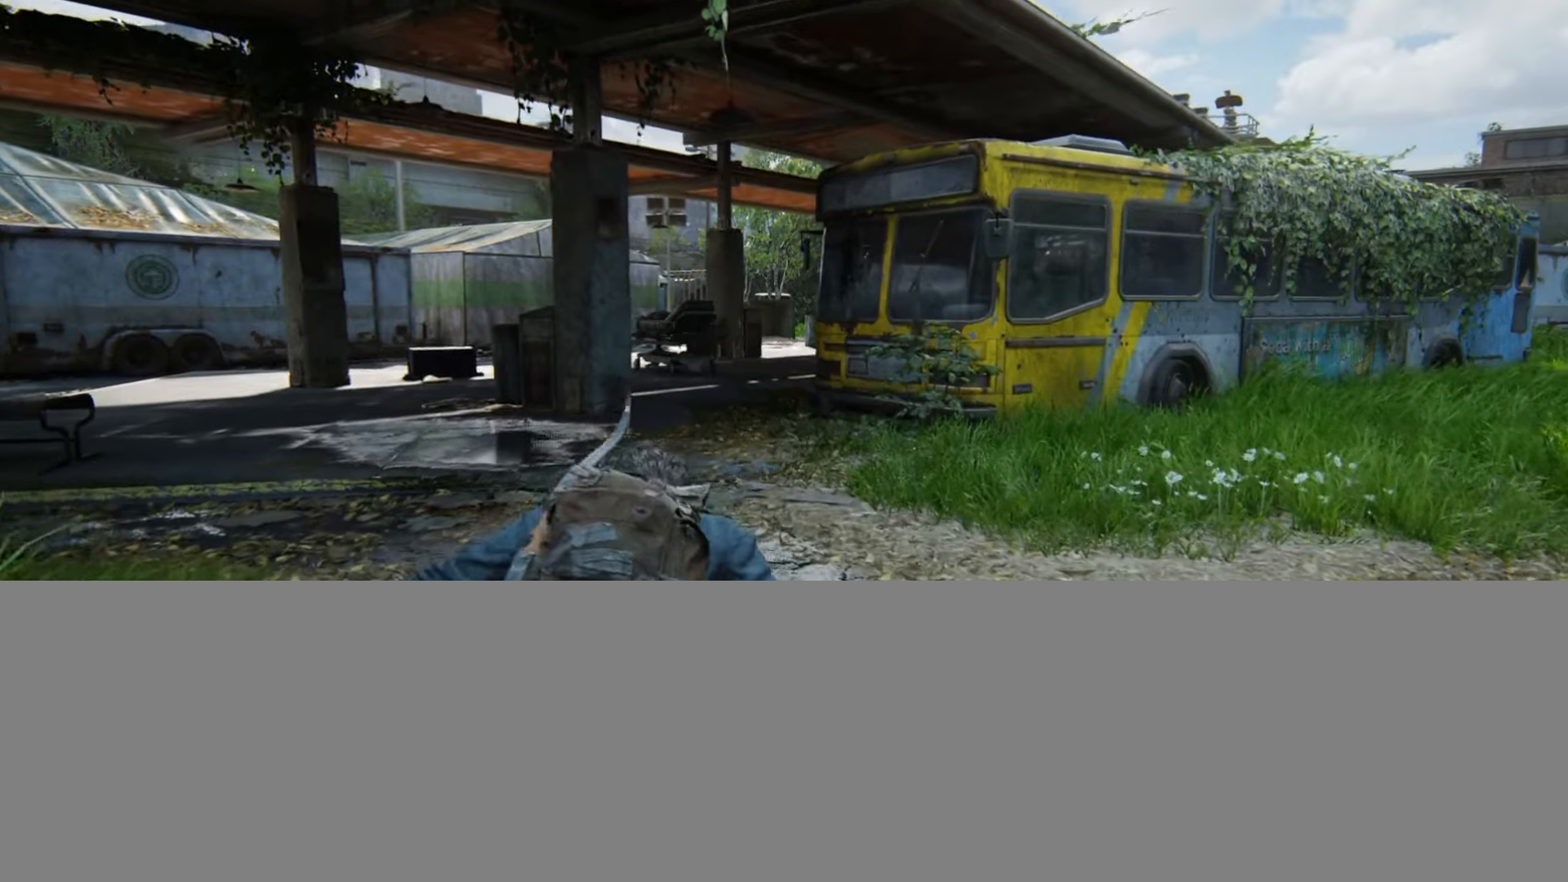
{"buttons": [], "left_stick": "up", "right_stick": "center", "events": []}
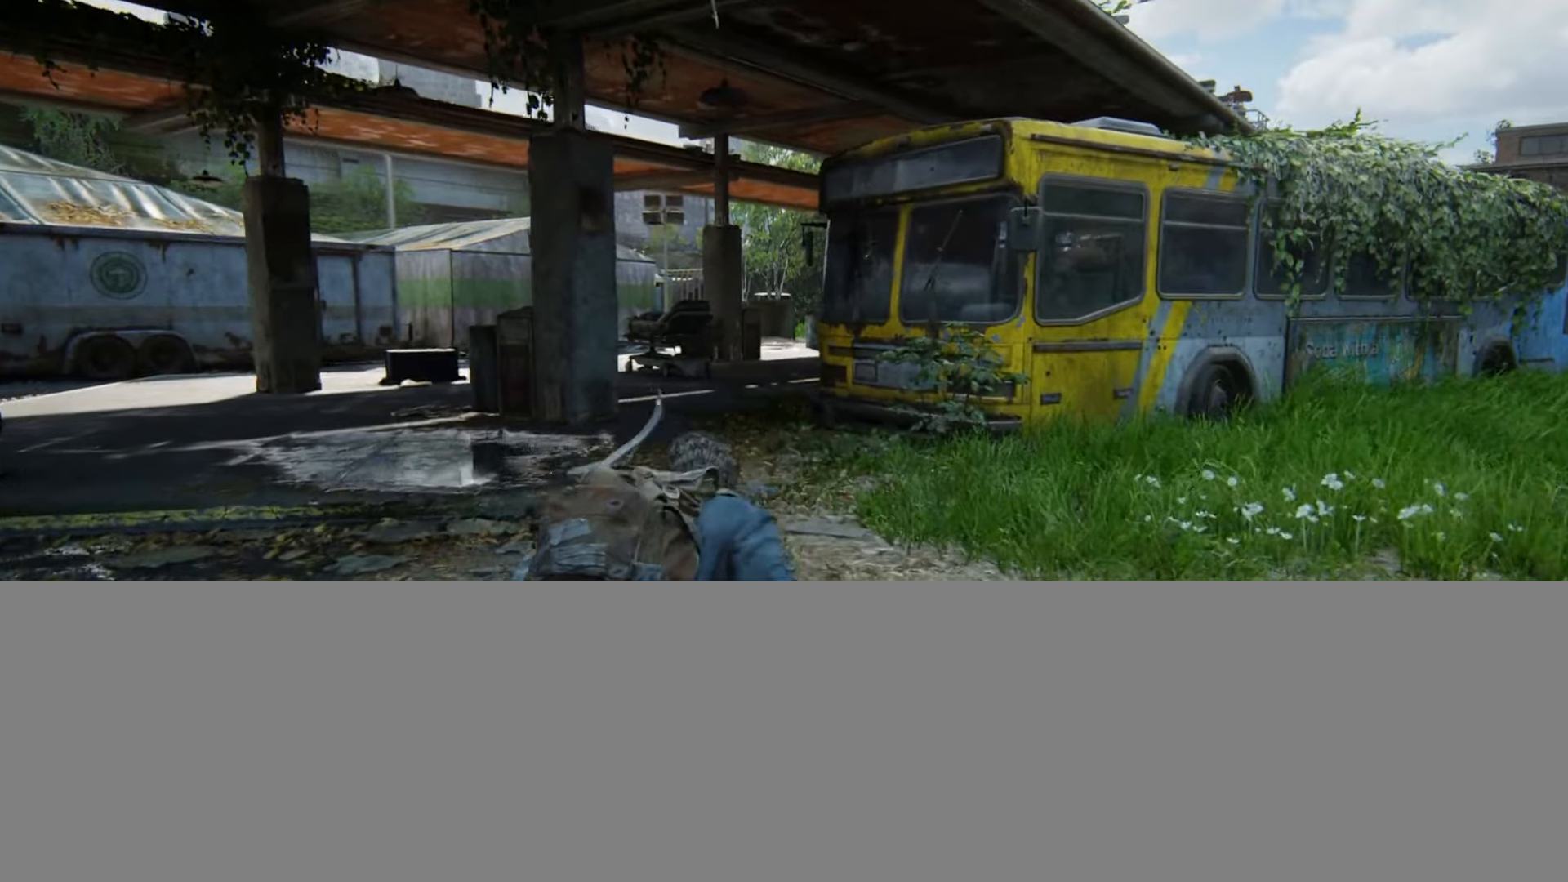
{"buttons": [], "left_stick": "up", "right_stick": "center", "events": []}
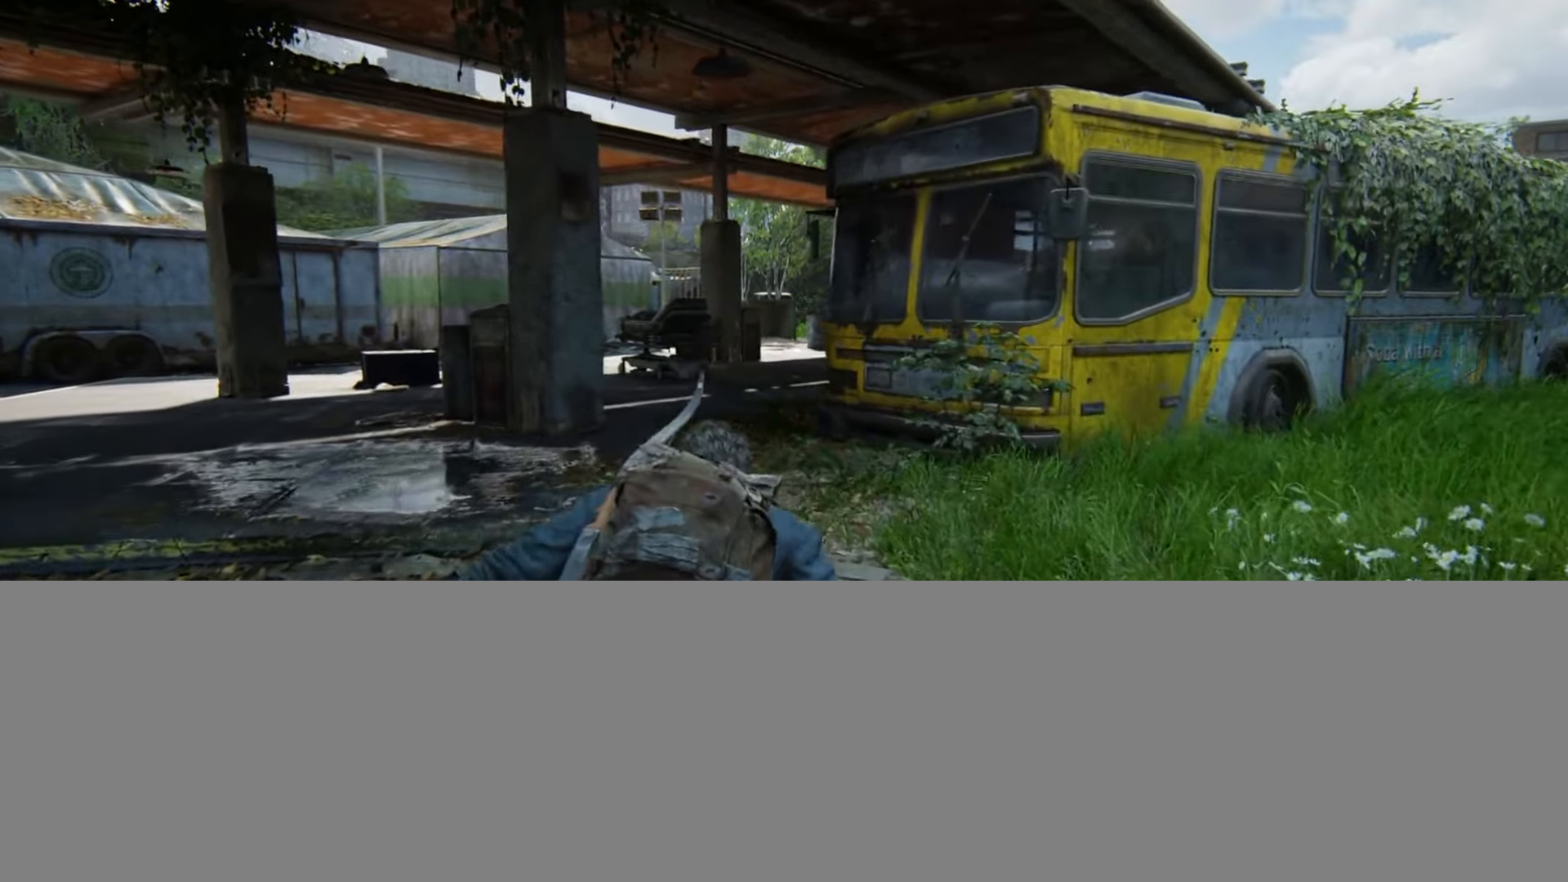
{"buttons": [], "left_stick": "up", "right_stick": "center", "events": [[384, "DPAD_RIGHT", "down"], [484, "DPAD_RIGHT", "up"]]}
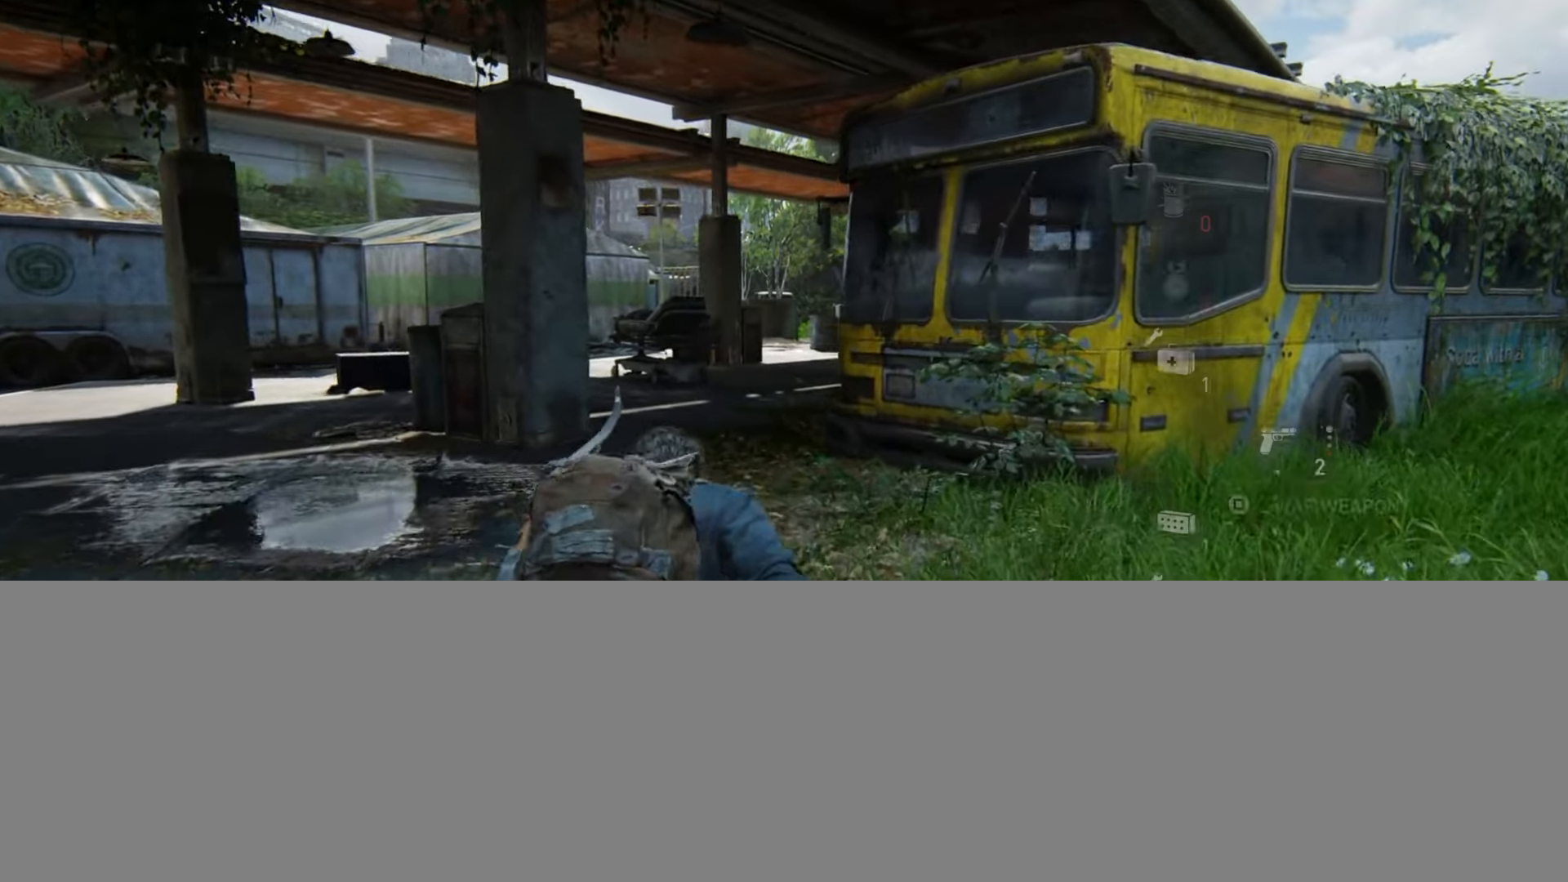
{"buttons": [], "left_stick": "up", "right_stick": "center", "events": []}
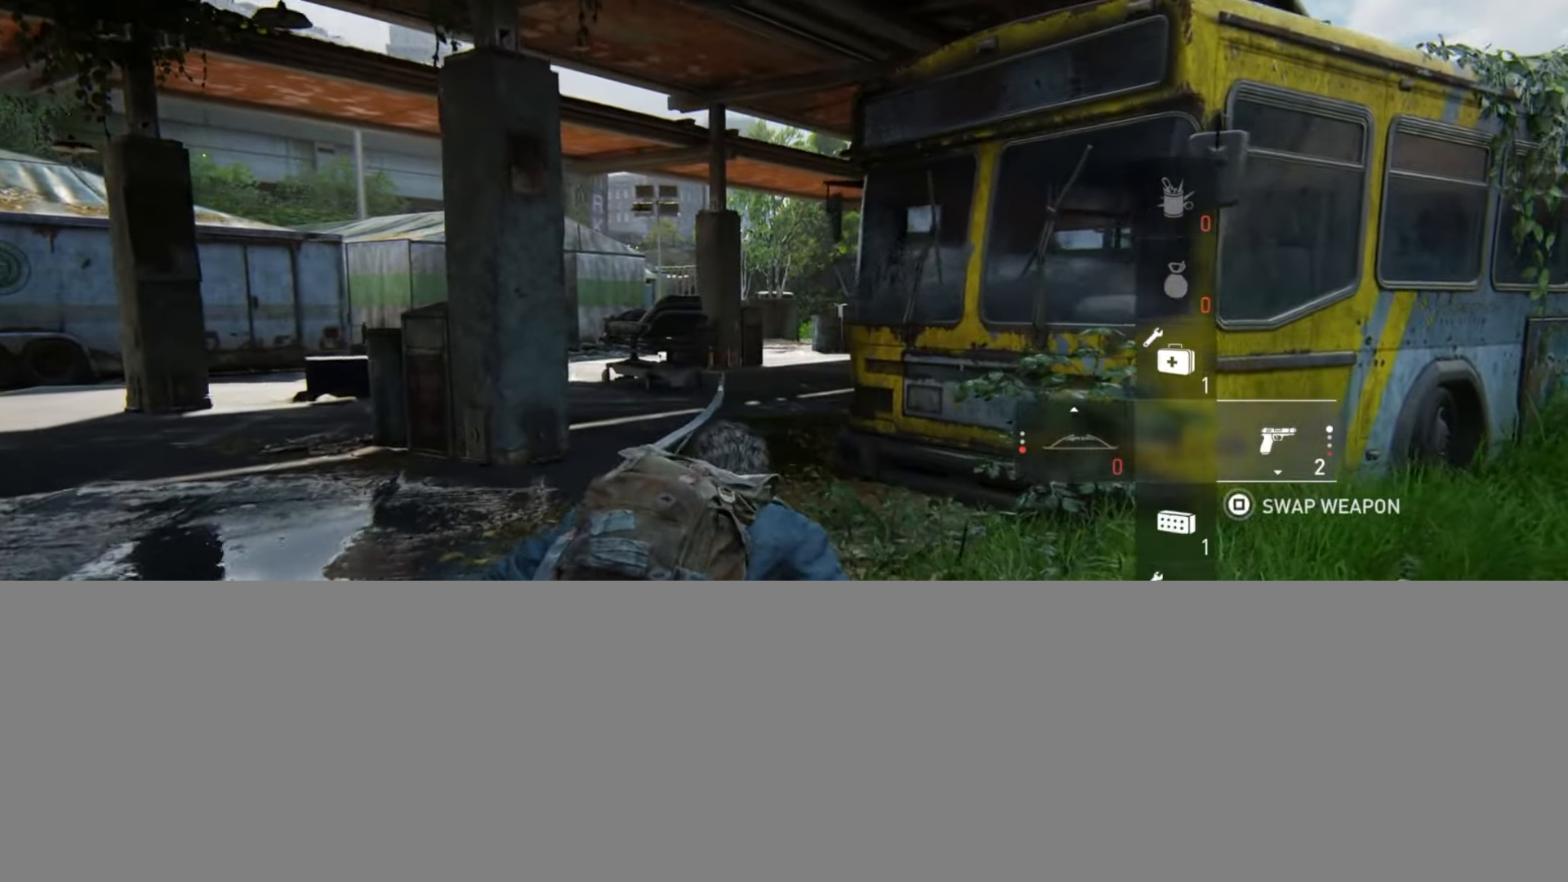
{"buttons": [], "left_stick": "up", "right_stick": "center", "events": []}
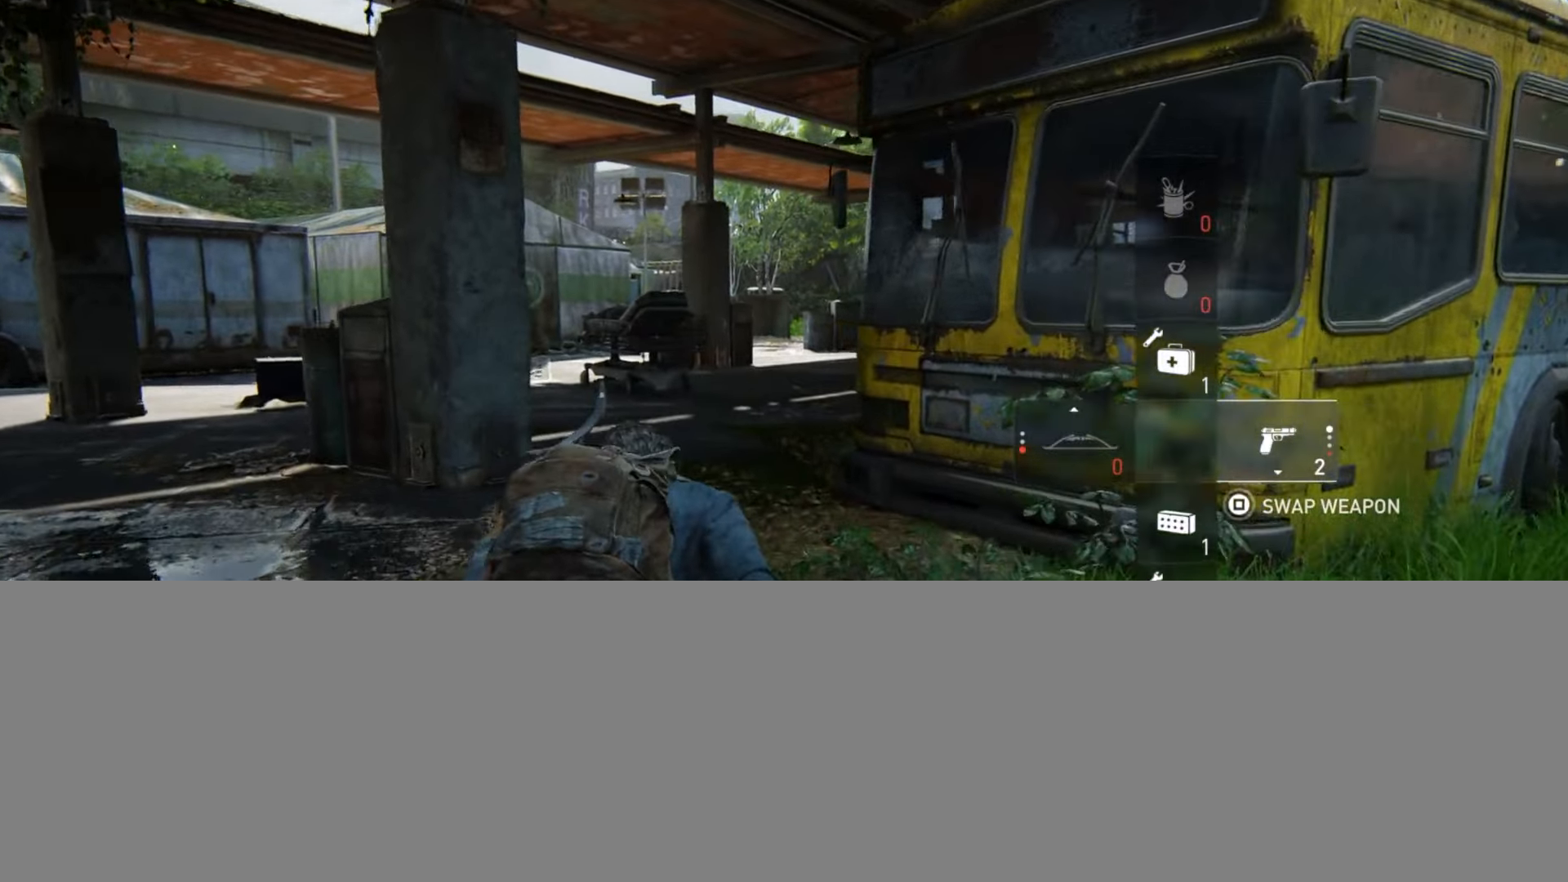
{"buttons": [], "left_stick": "up", "right_stick": "down-right", "events": [[200, "R1", "down"], [350, "R1", "up"], [417, "right_stick", "down-right"]]}
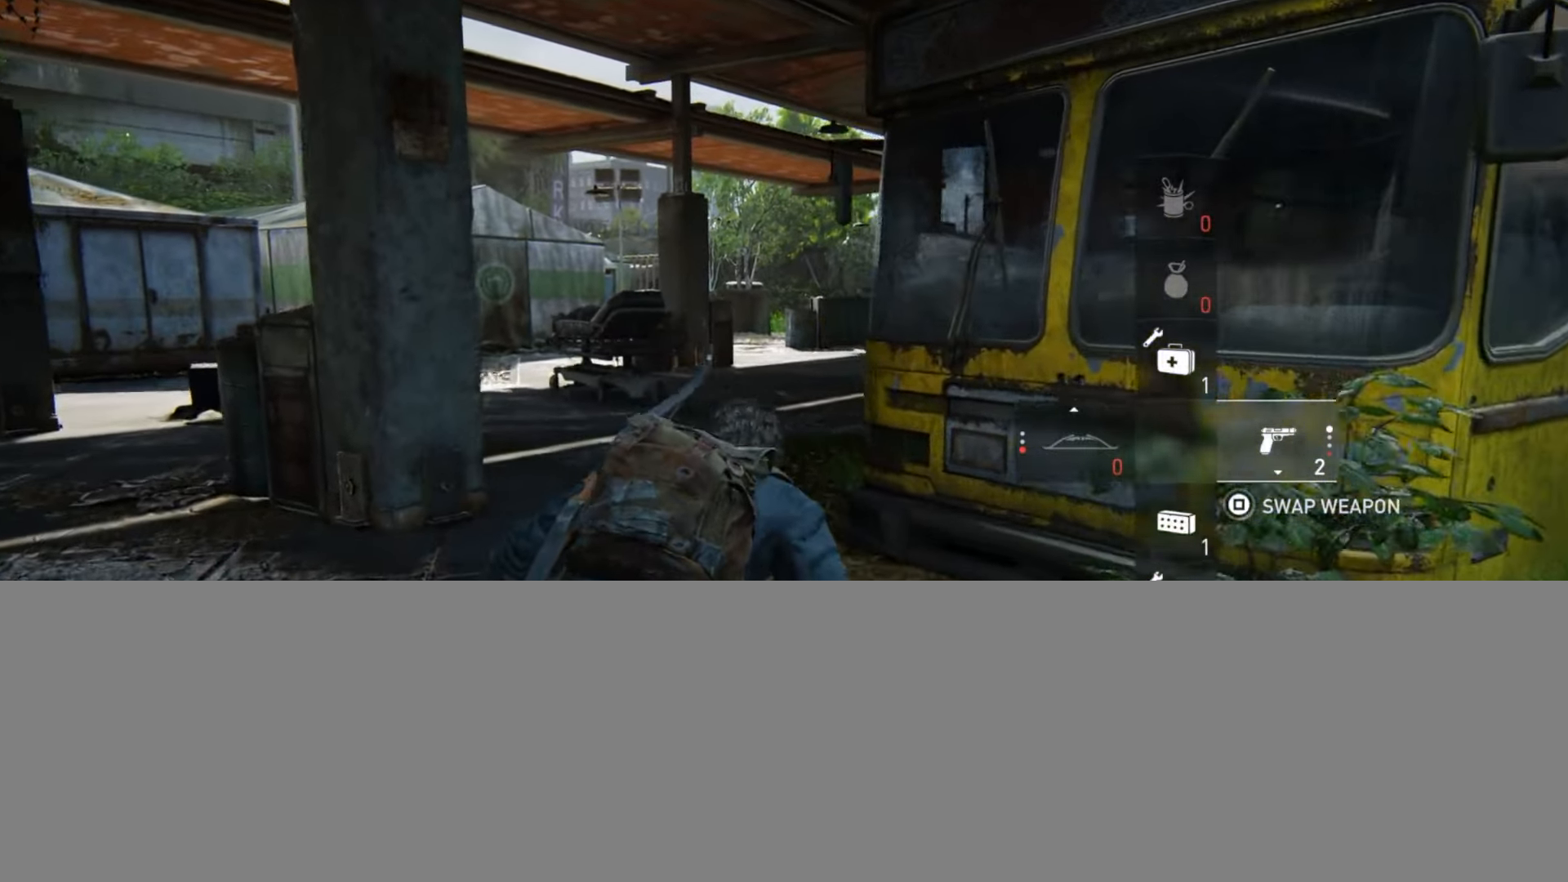
{"buttons": [], "left_stick": "up", "right_stick": "down-right", "events": []}
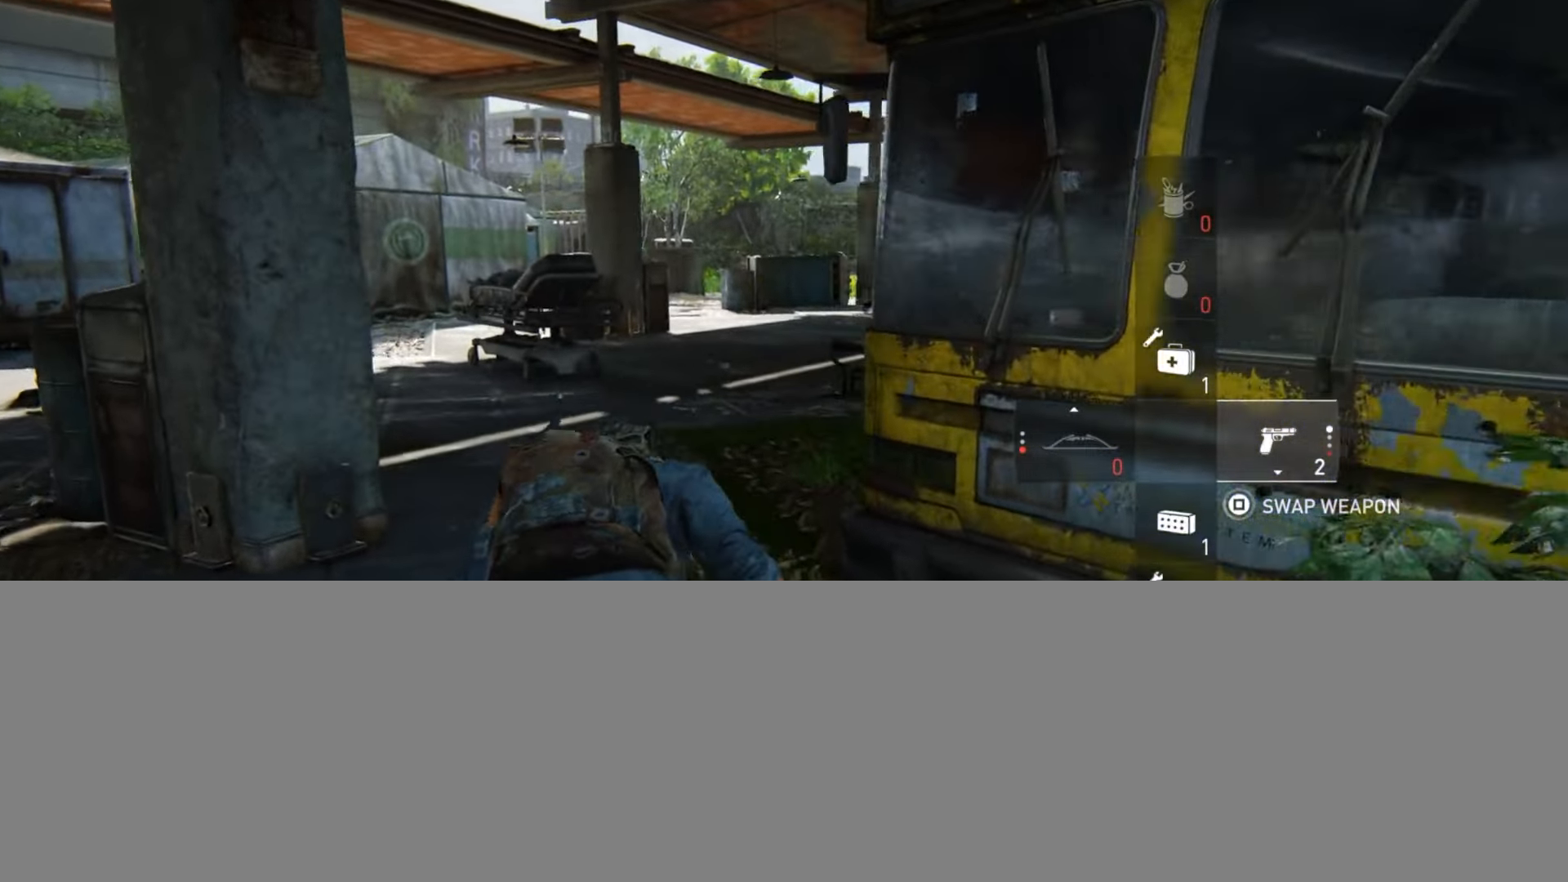
{"buttons": [], "left_stick": "up", "right_stick": "down-right", "events": []}
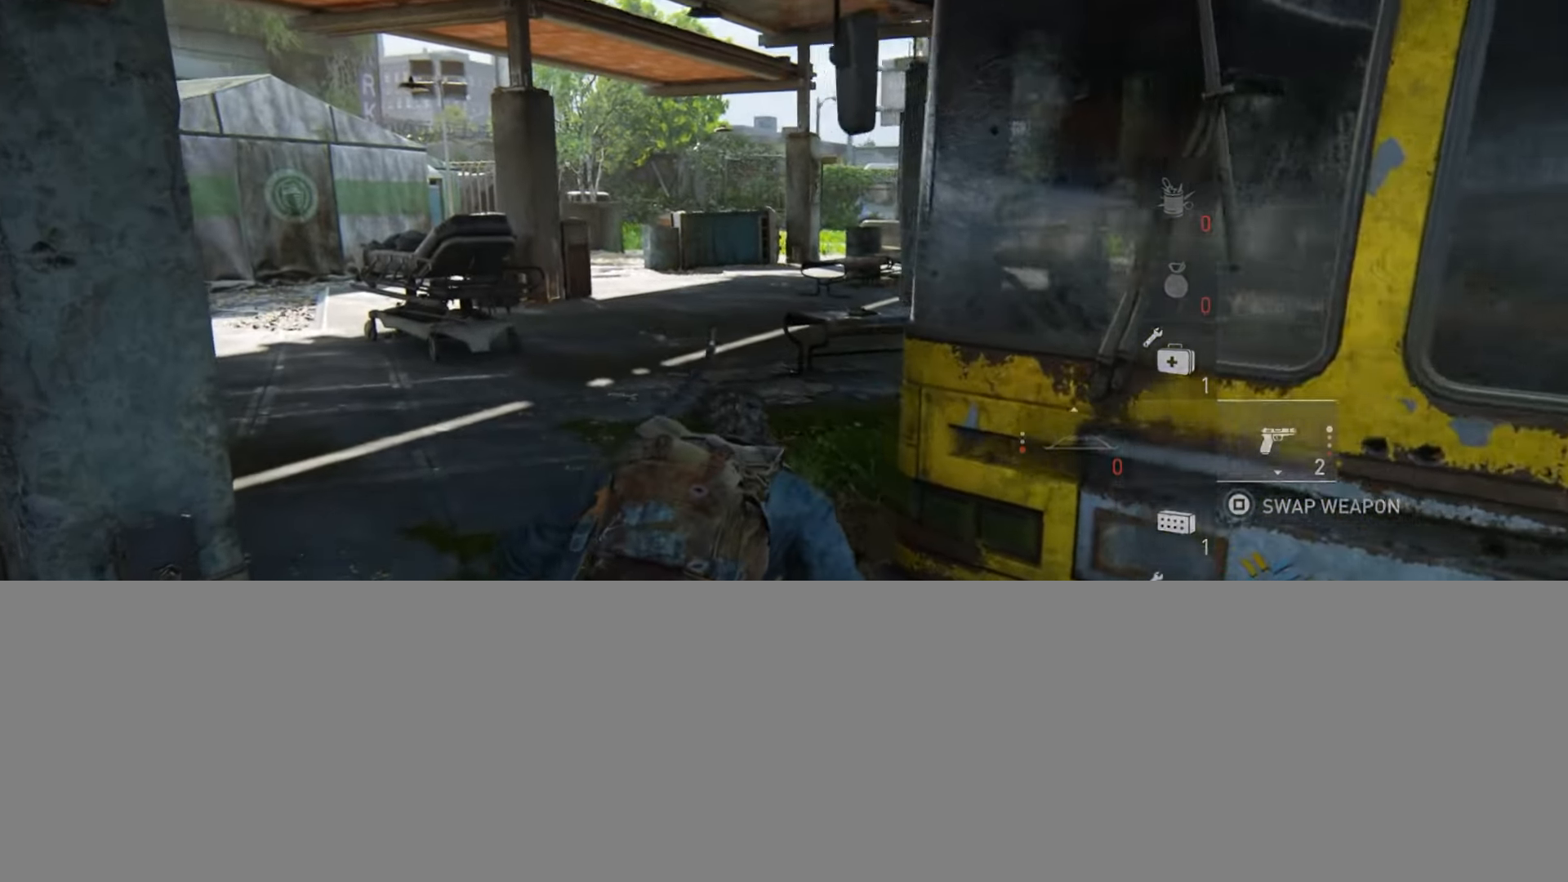
{"buttons": [], "left_stick": "up", "right_stick": "center", "events": [[484, "right_stick", "center"]]}
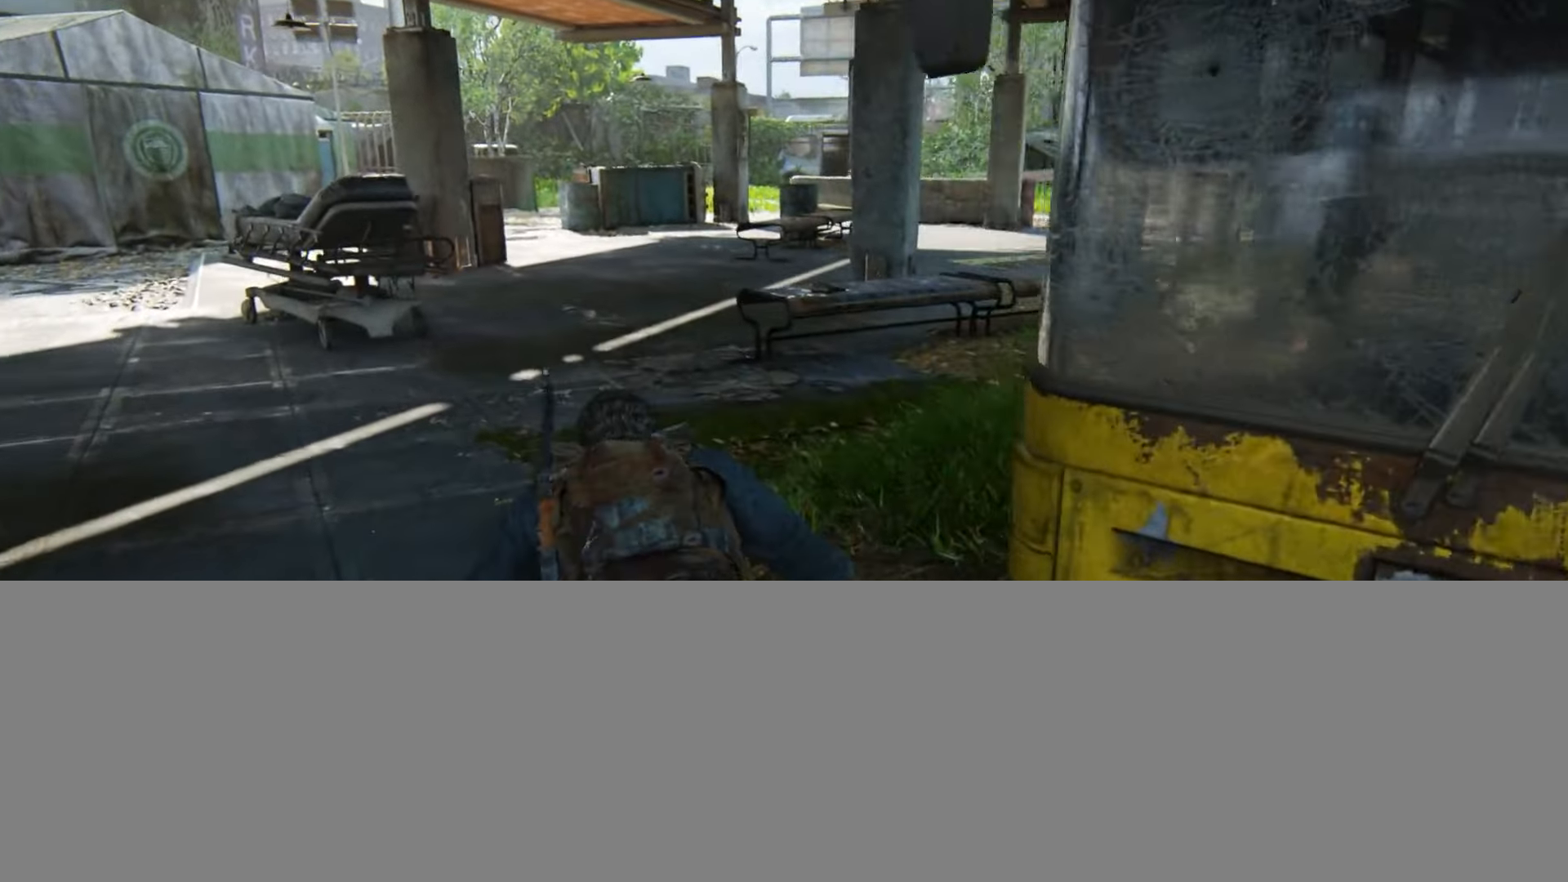
{"buttons": [], "left_stick": "up", "right_stick": "center", "events": []}
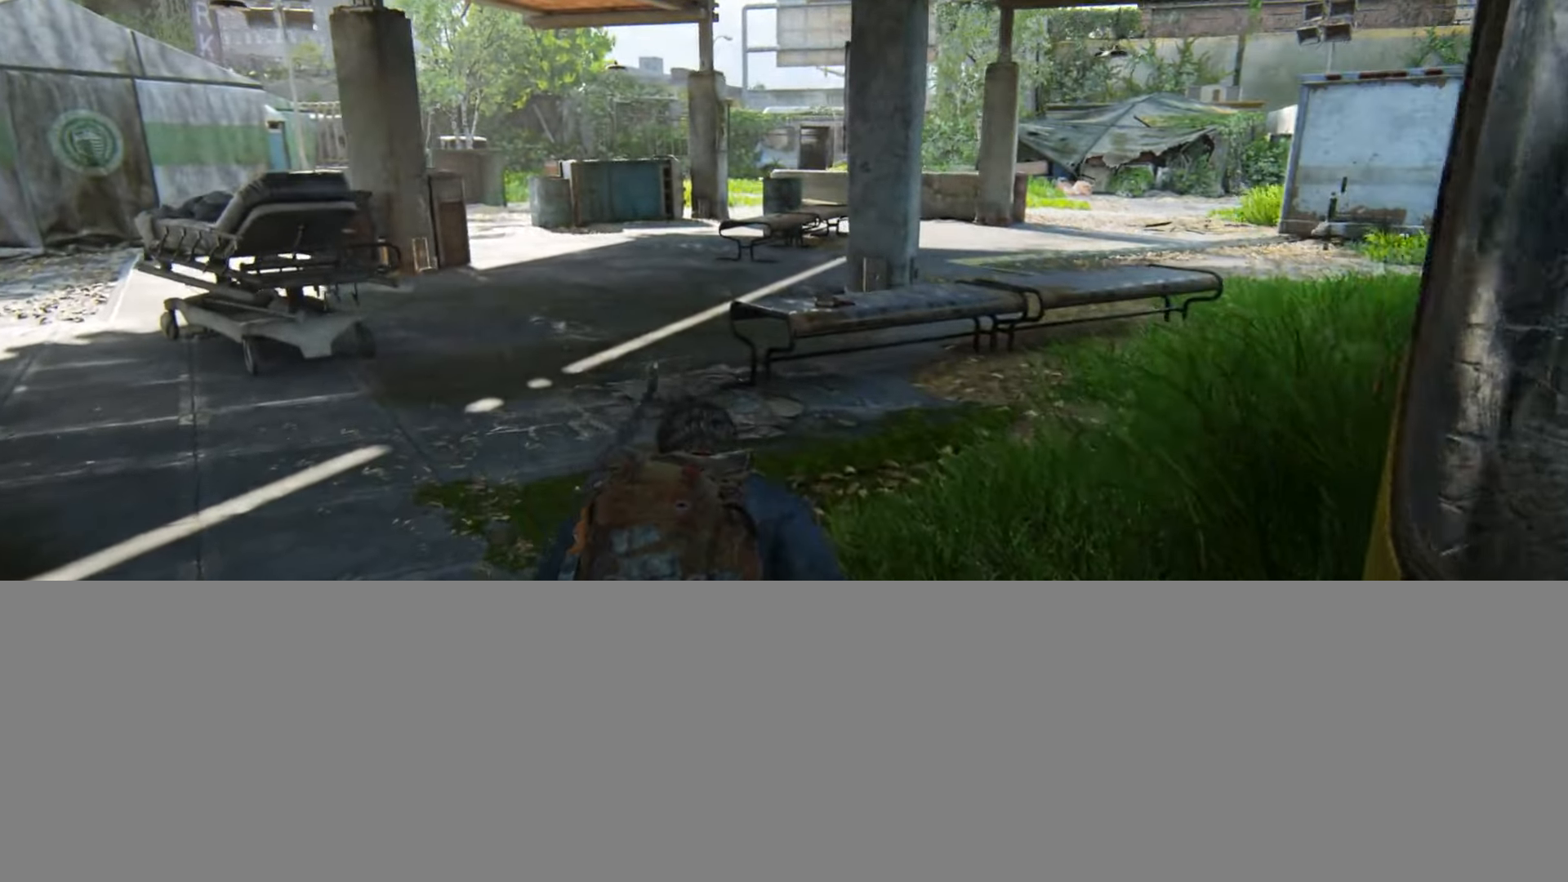
{"buttons": [], "left_stick": "up", "right_stick": "center", "events": [[334, "right_stick", "down-right"], [501, "right_stick", "center"]]}
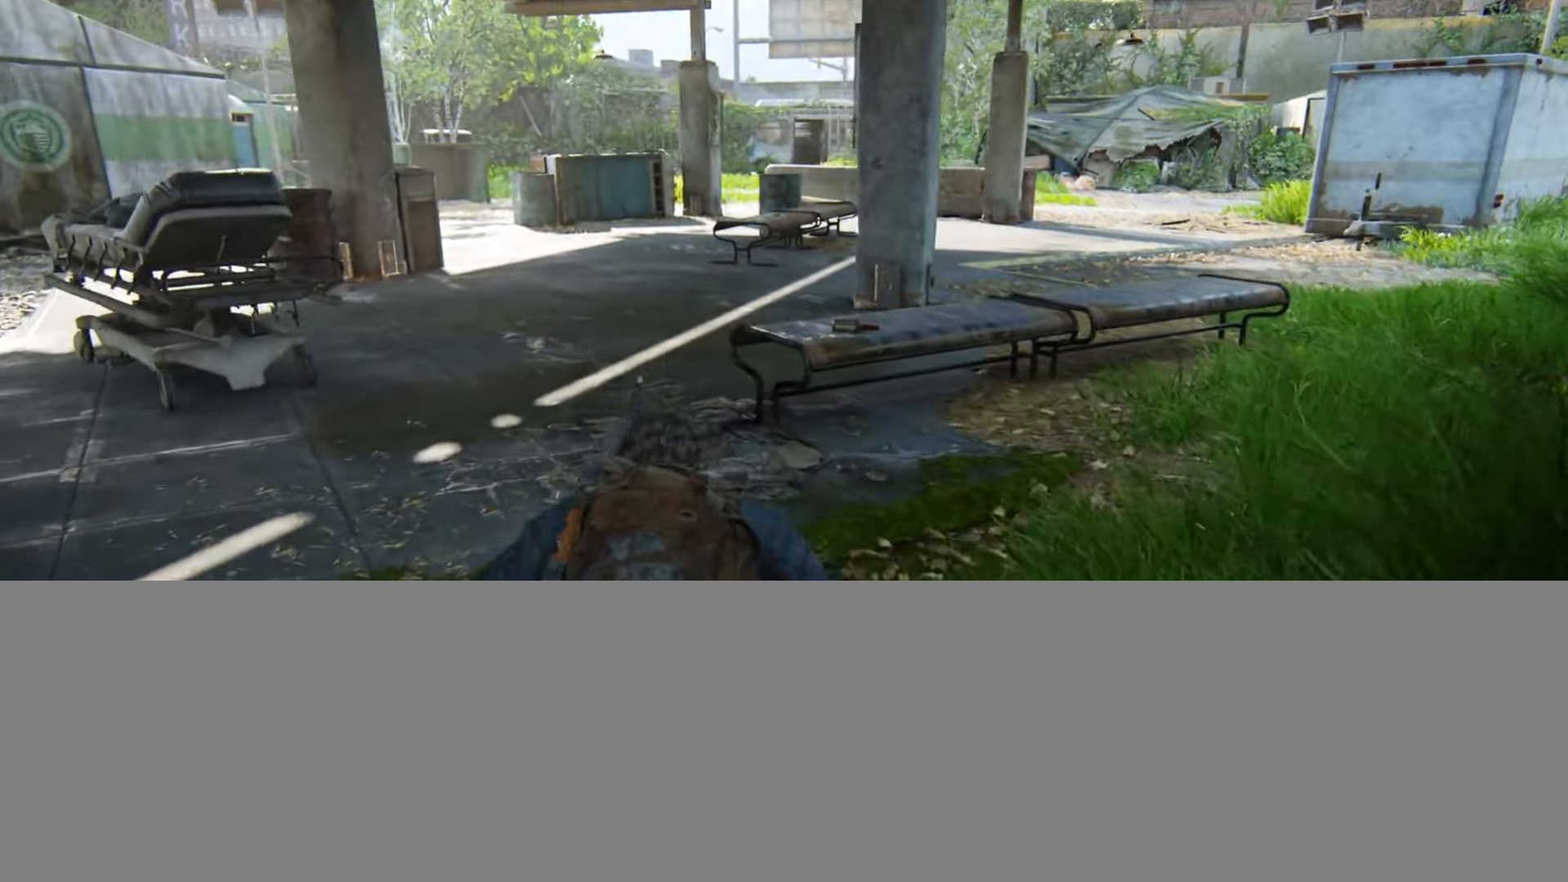
{"buttons": [], "left_stick": "up", "right_stick": "center", "events": []}
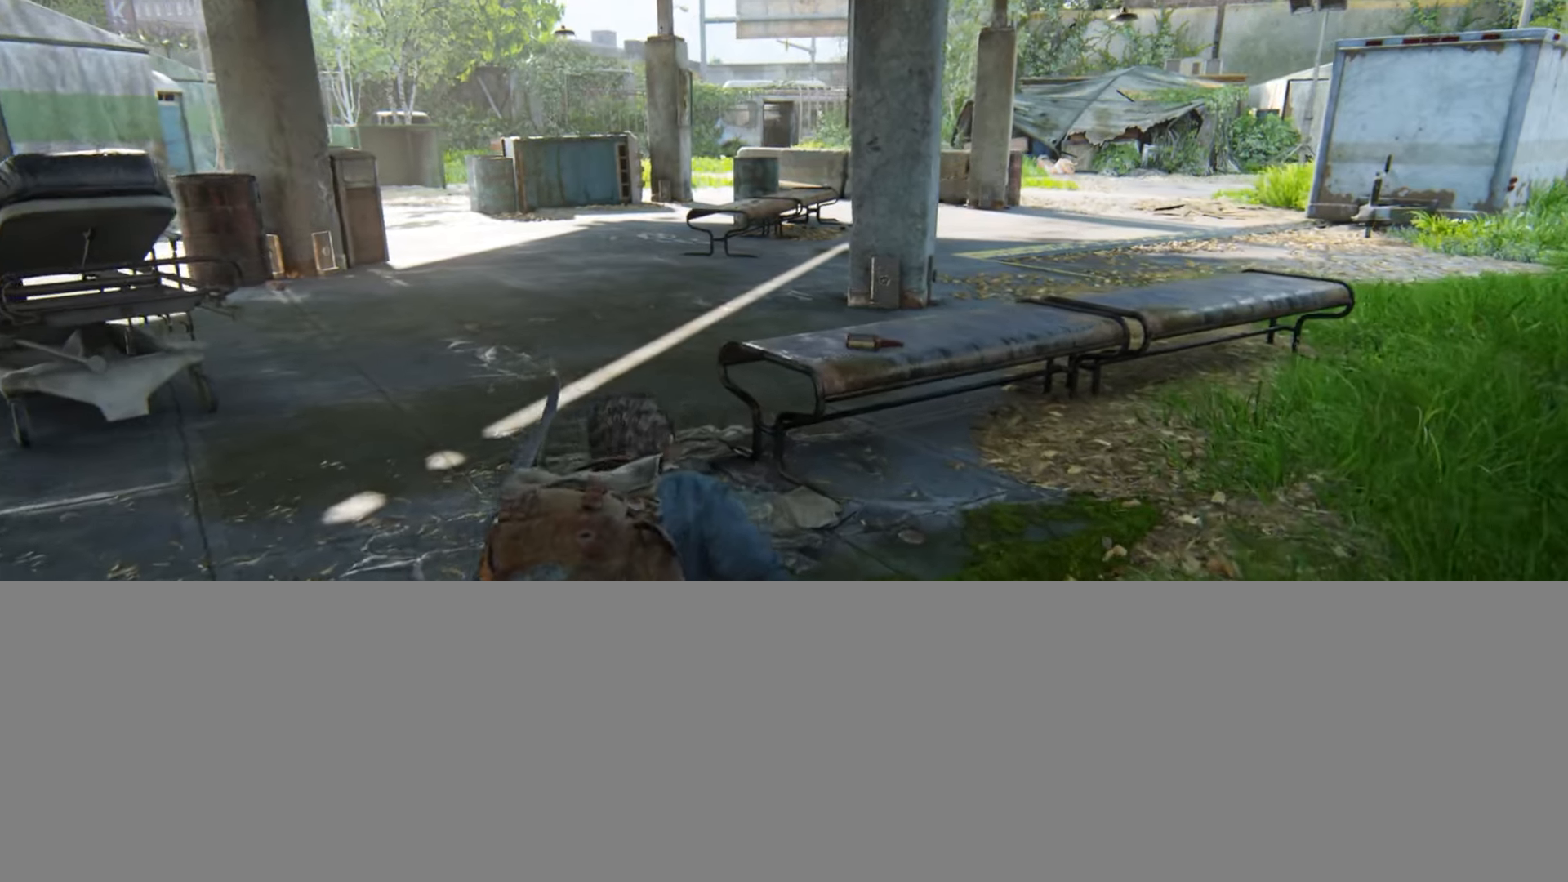
{"buttons": [], "left_stick": "up", "right_stick": "center", "events": []}
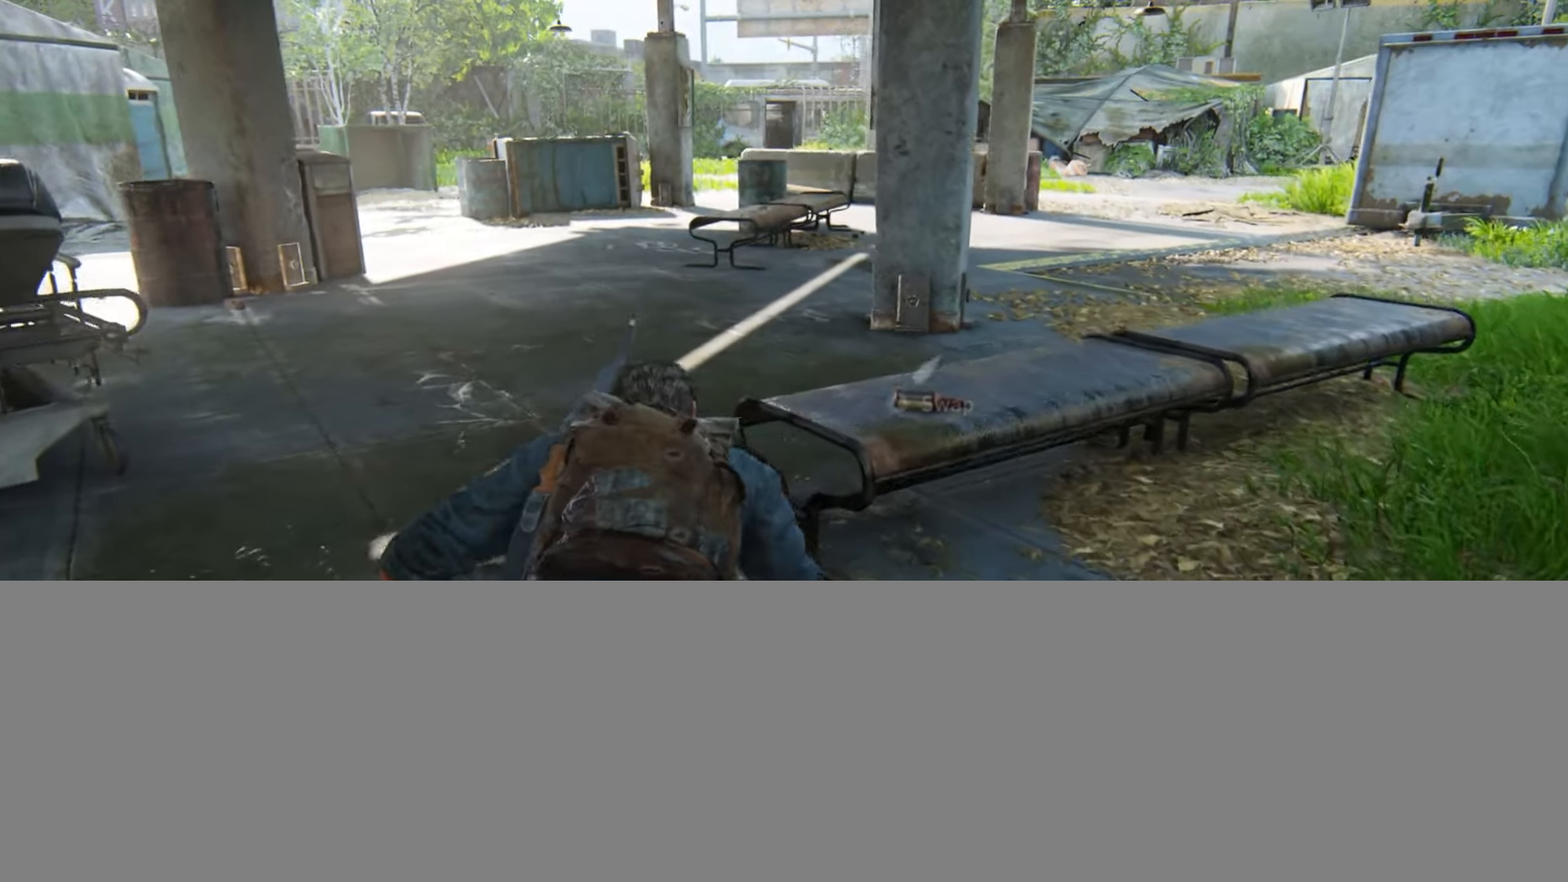
{"buttons": [], "left_stick": "up", "right_stick": "center", "events": []}
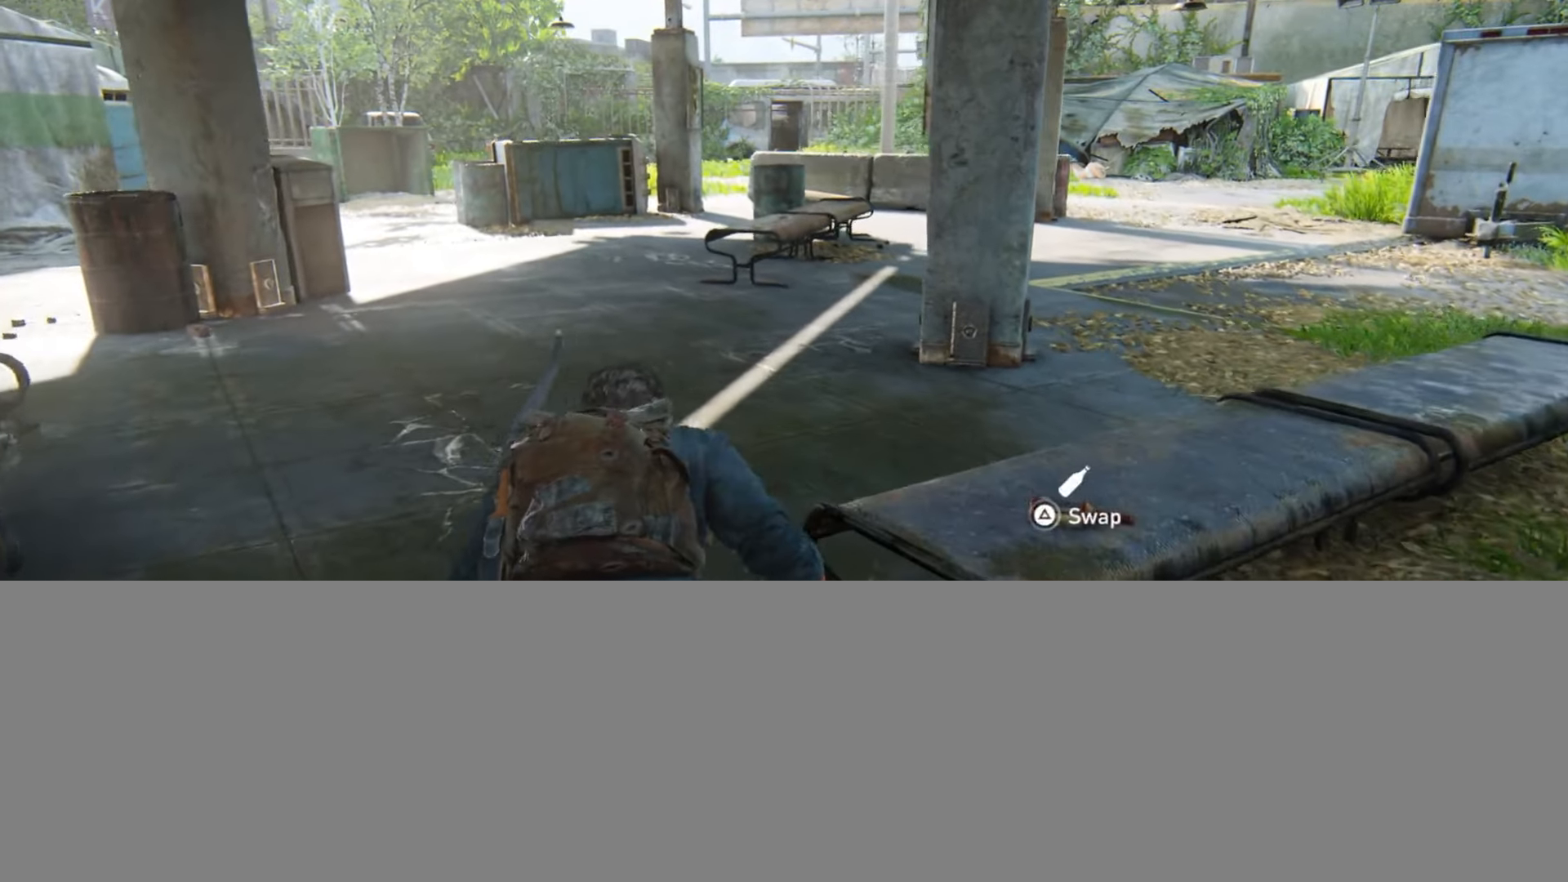
{"buttons": [], "left_stick": "up", "right_stick": "center", "events": [[367, "right_stick", "up-left"], [501, "right_stick", "center"]]}
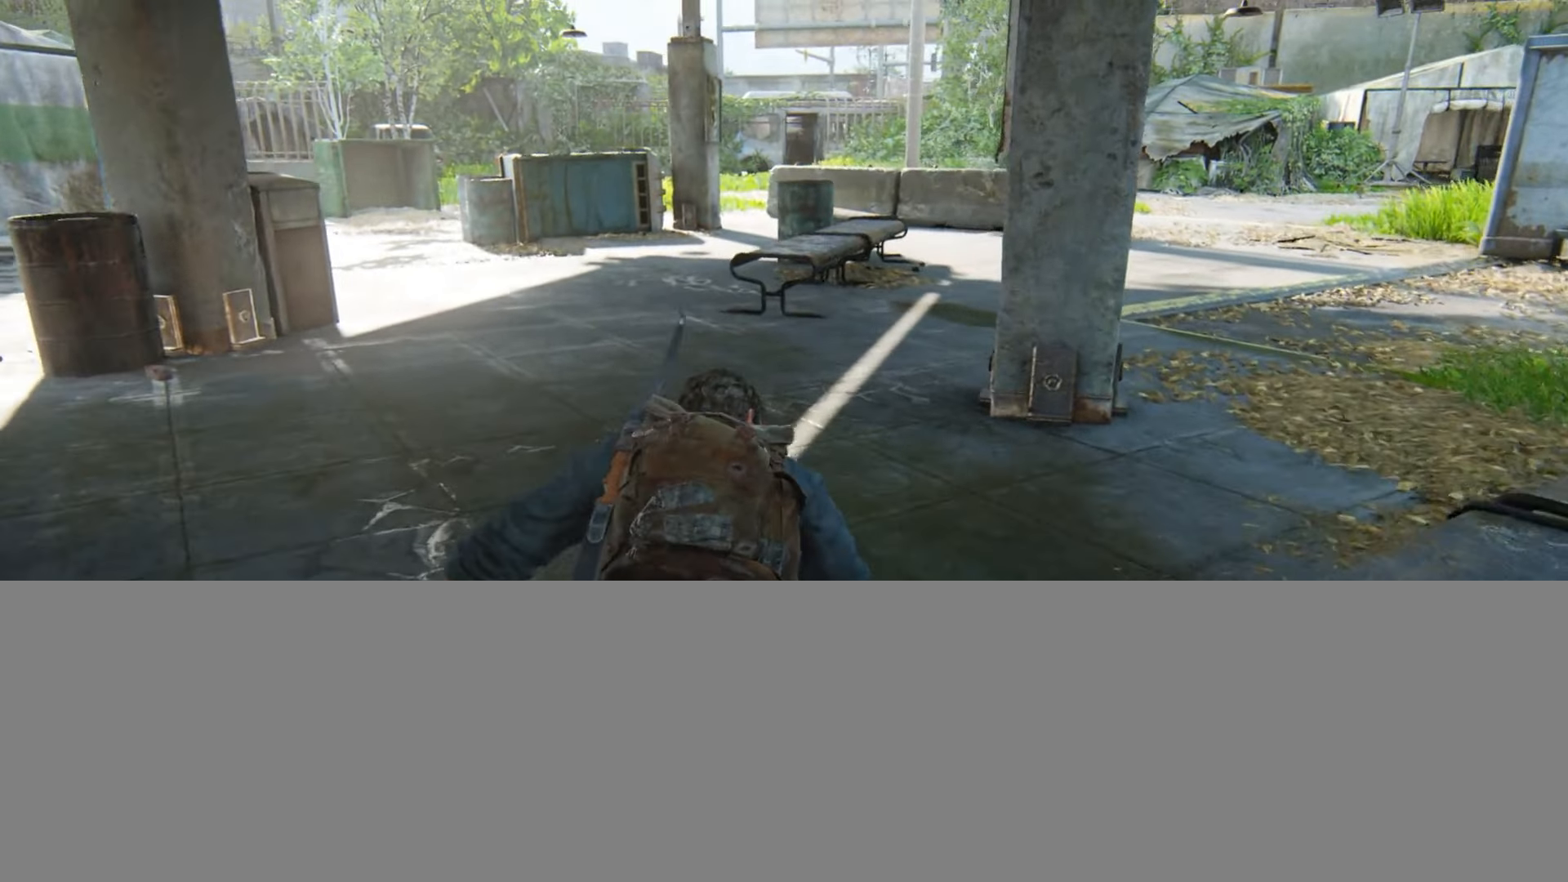
{"buttons": [], "left_stick": "up", "right_stick": "center", "events": [[367, "right_stick", "up-left"], [484, "right_stick", "center"]]}
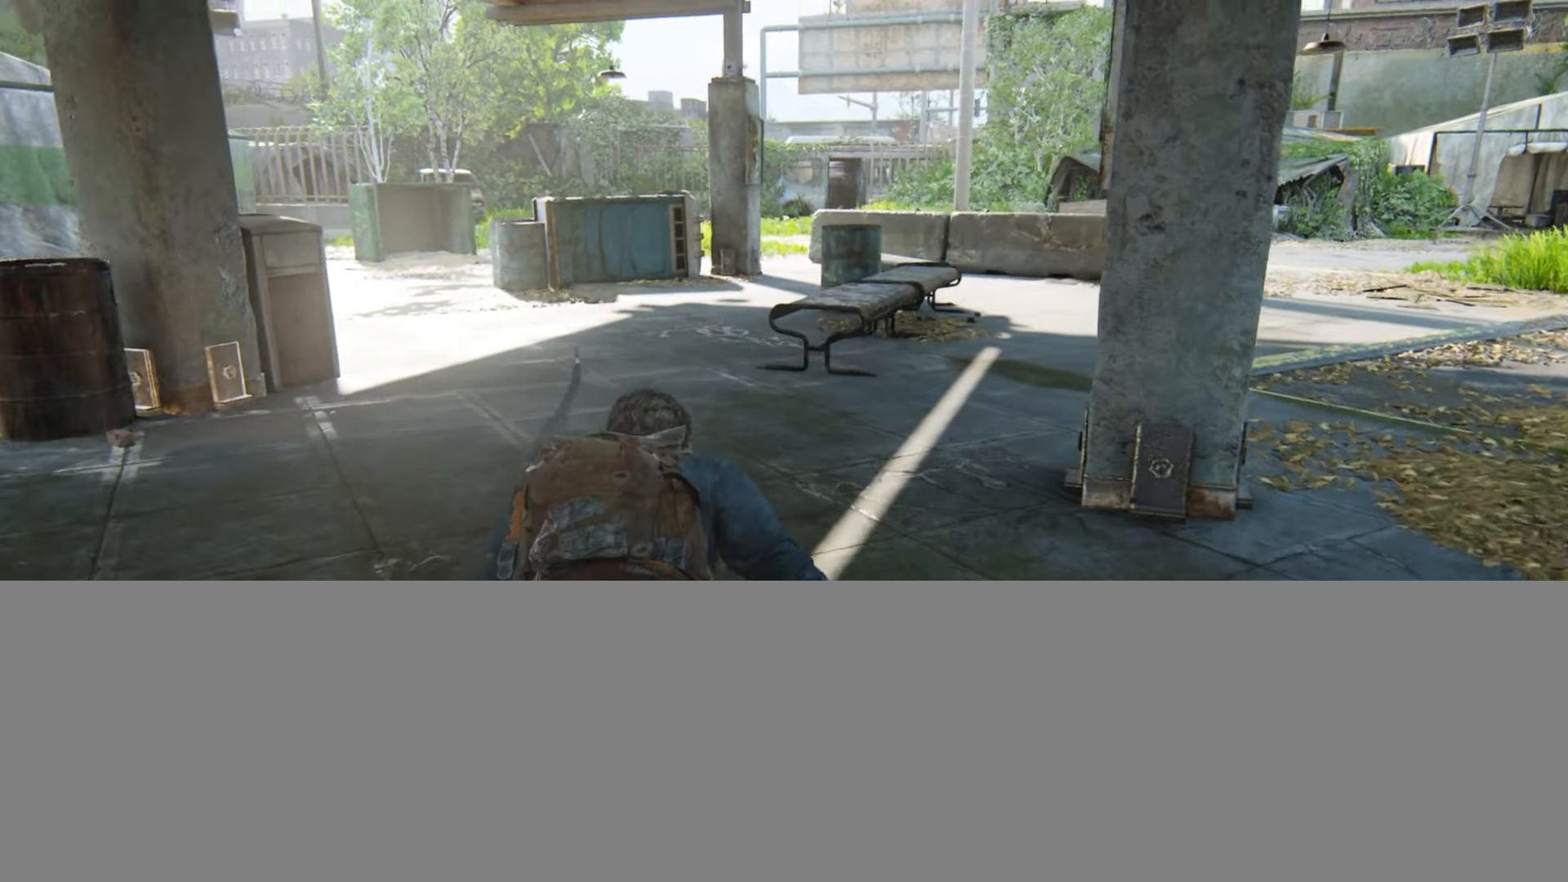
{"buttons": [], "left_stick": "up", "right_stick": "center", "events": []}